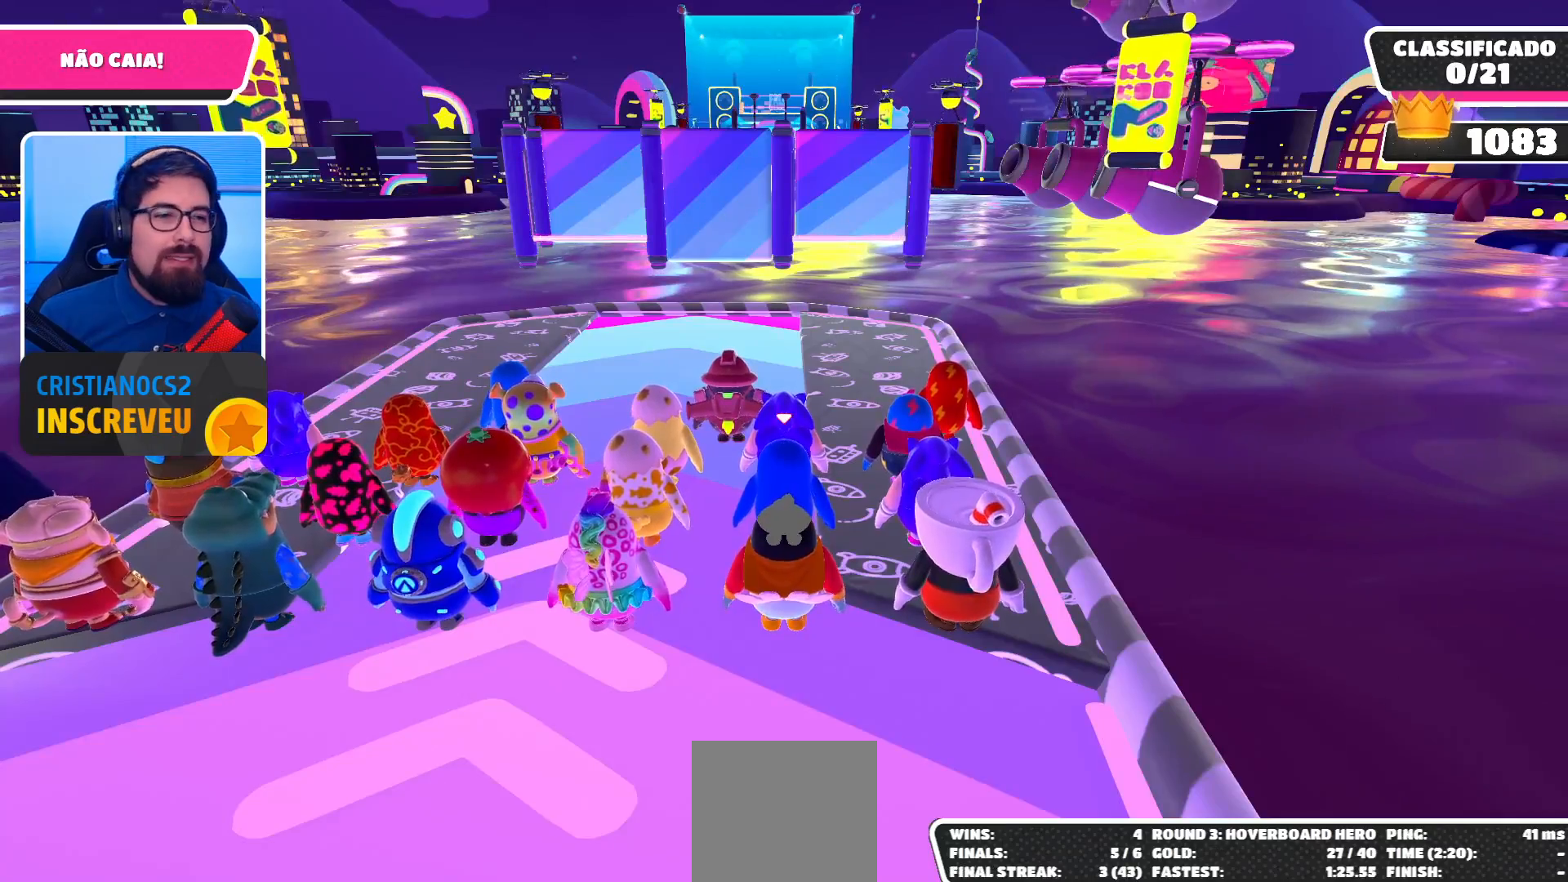
Gameplay with a controller (Xbox layout); each line is a JSON object with the inputs held at the frame after it. "events" lists button and stick changes between this image and that frame as [ms after this image, input, new state], when the widget could be followed in between.
{"buttons": [], "left_stick": "center", "right_stick": "down", "events": [[433, "right_stick", "down"]]}
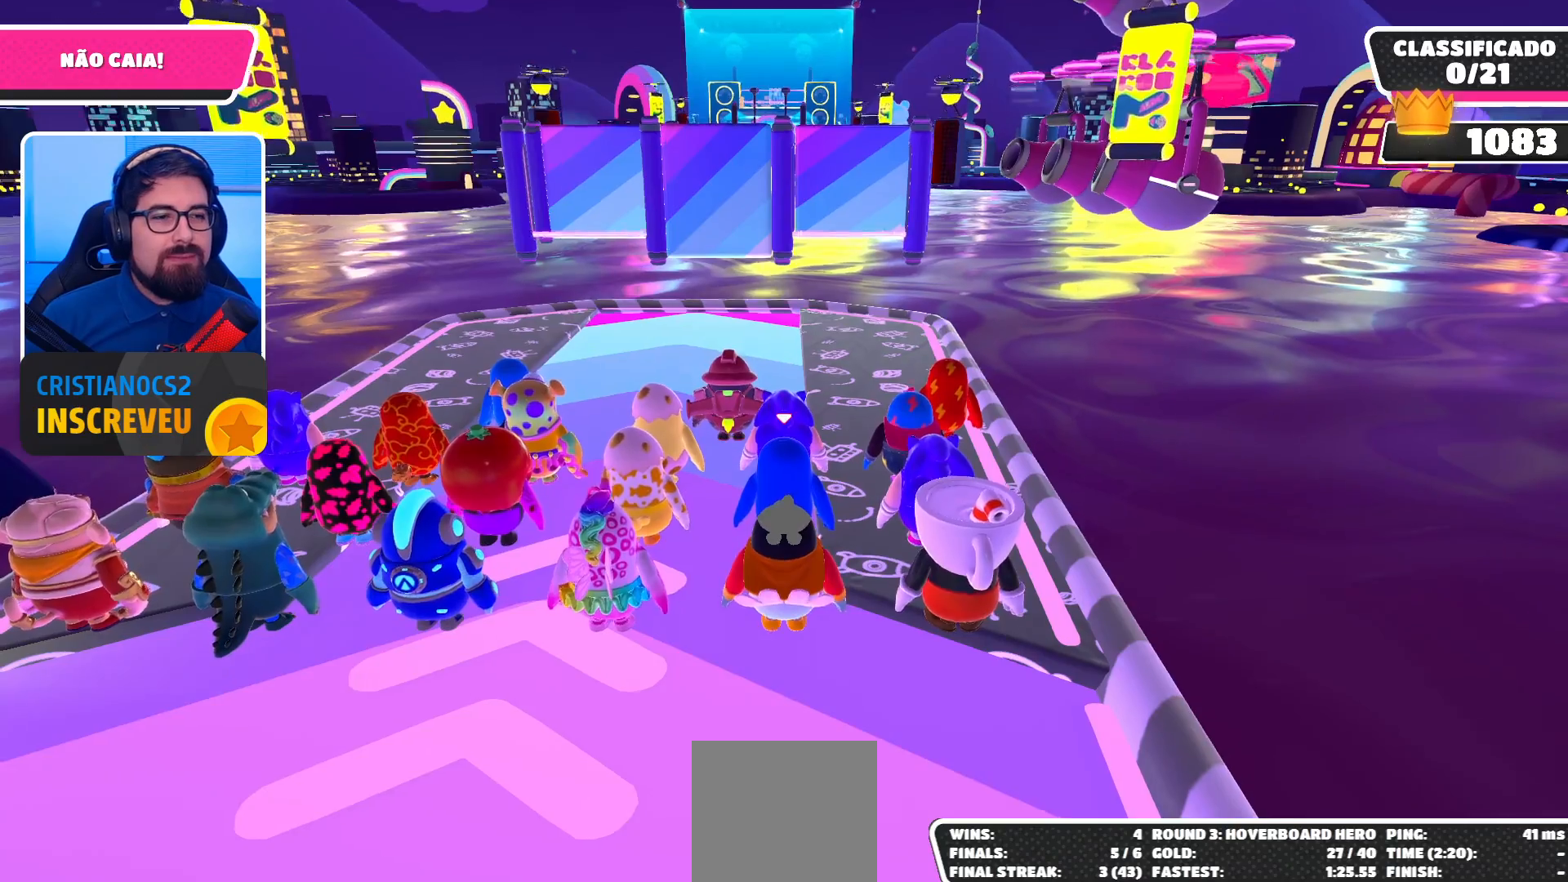
{"buttons": [], "left_stick": "center", "right_stick": "center", "events": [[267, "right_stick", "center"]]}
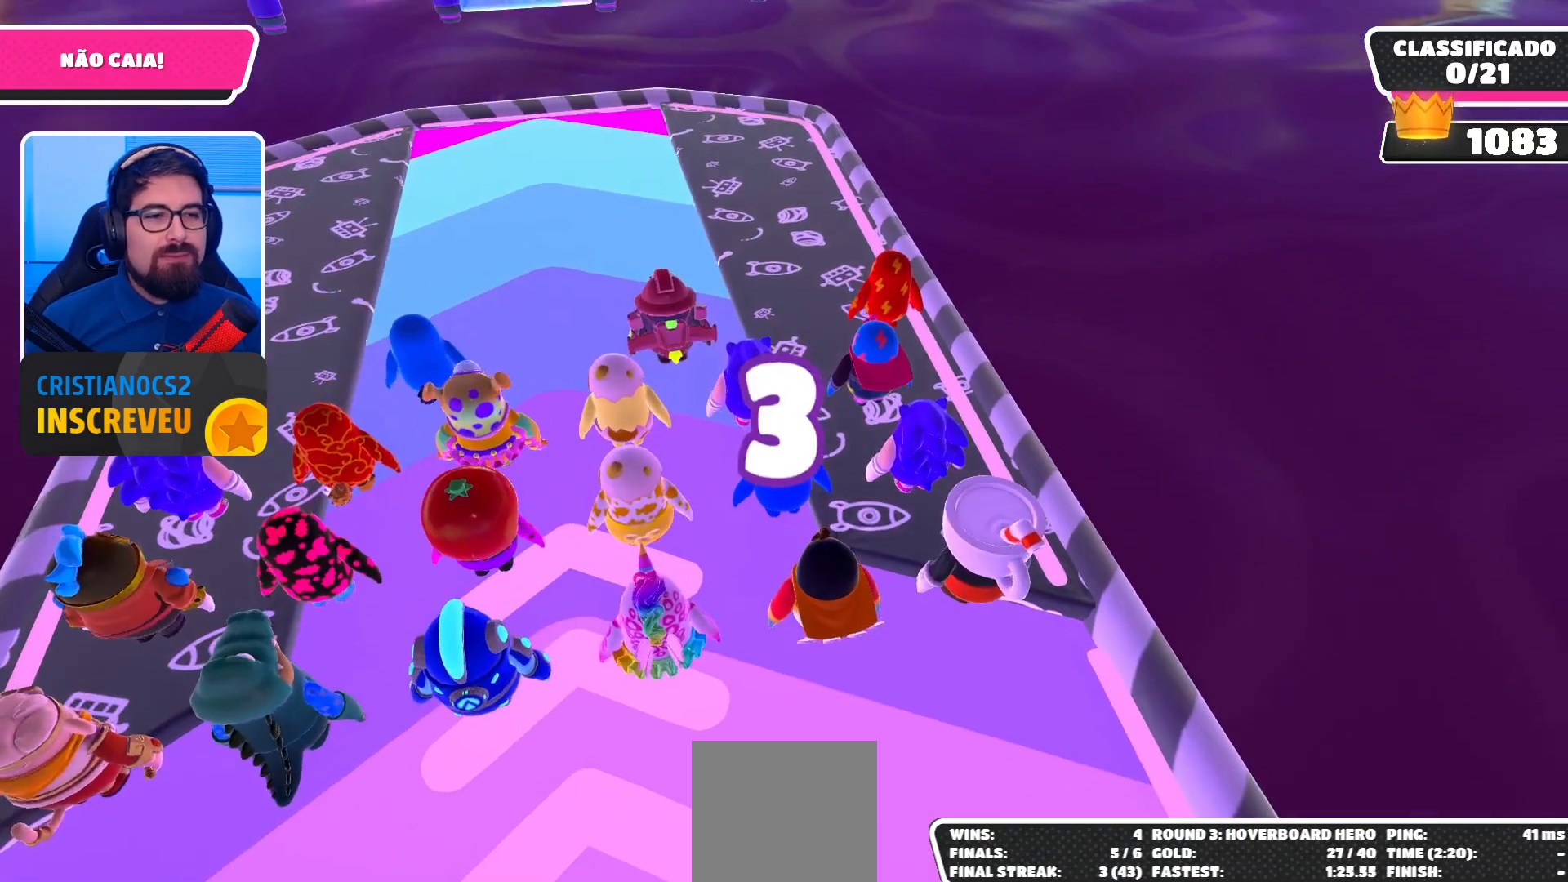
{"buttons": [], "left_stick": "center", "right_stick": "center", "events": []}
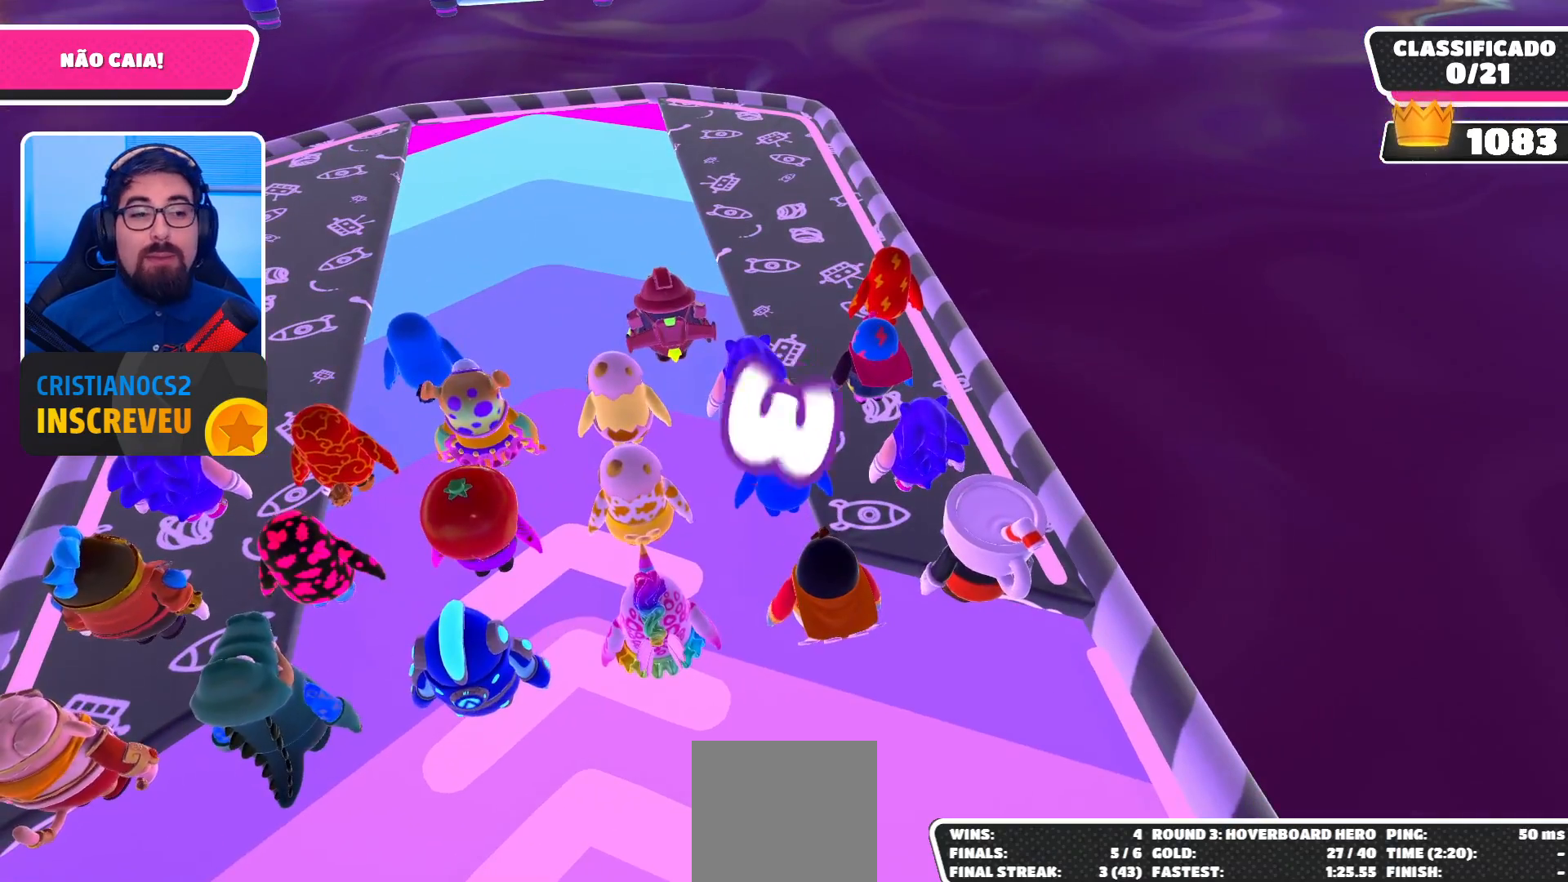
{"buttons": [], "left_stick": "center", "right_stick": "center", "events": []}
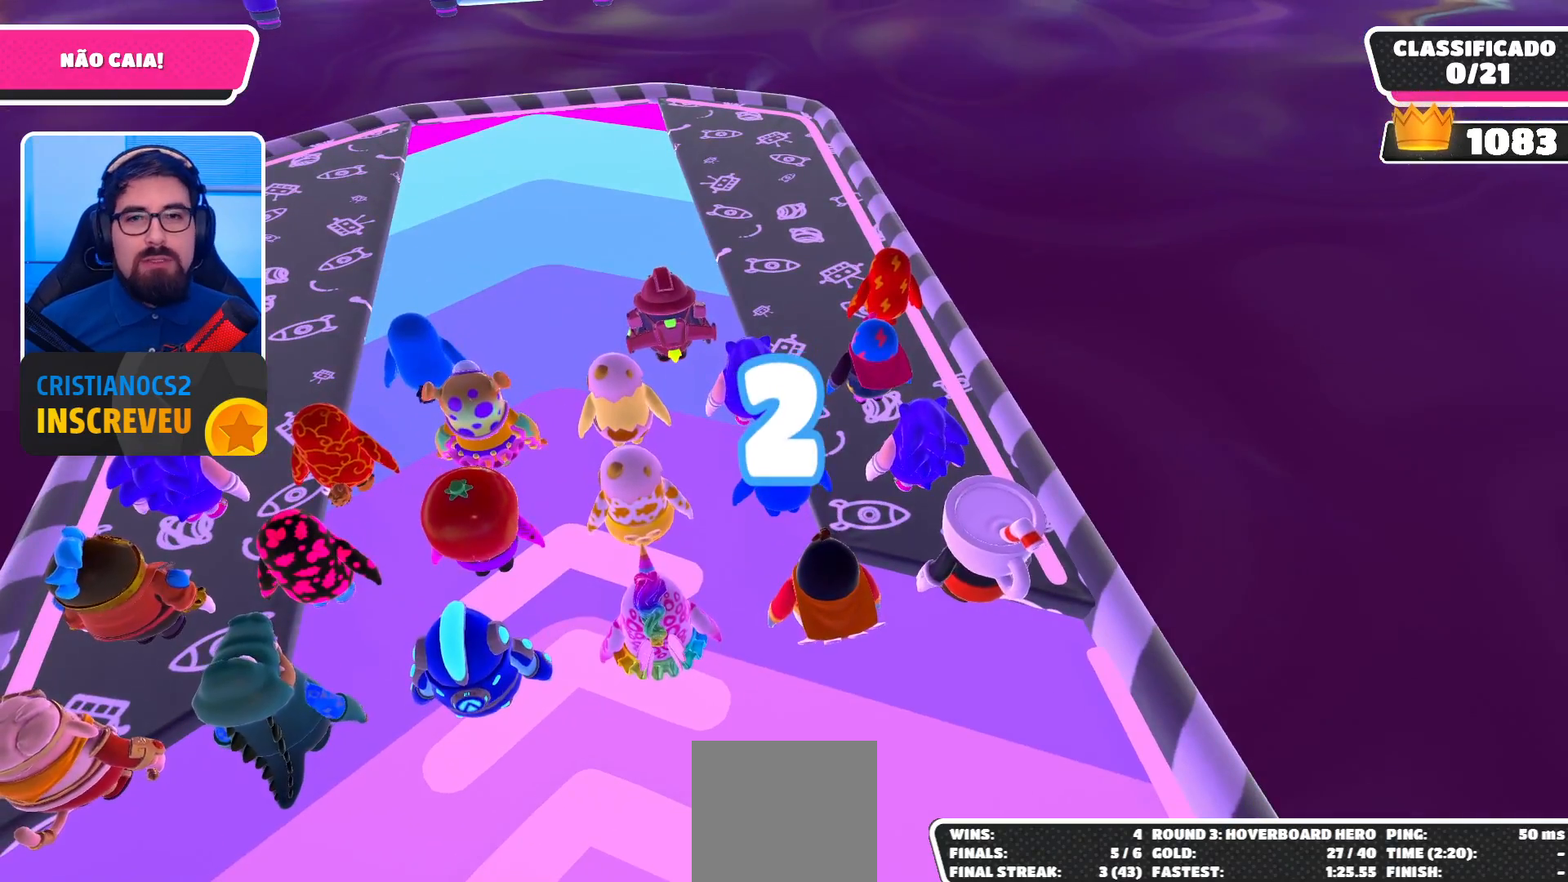
{"buttons": [], "left_stick": "center", "right_stick": "center", "events": [[267, "right_stick", "up"], [467, "right_stick", "center"]]}
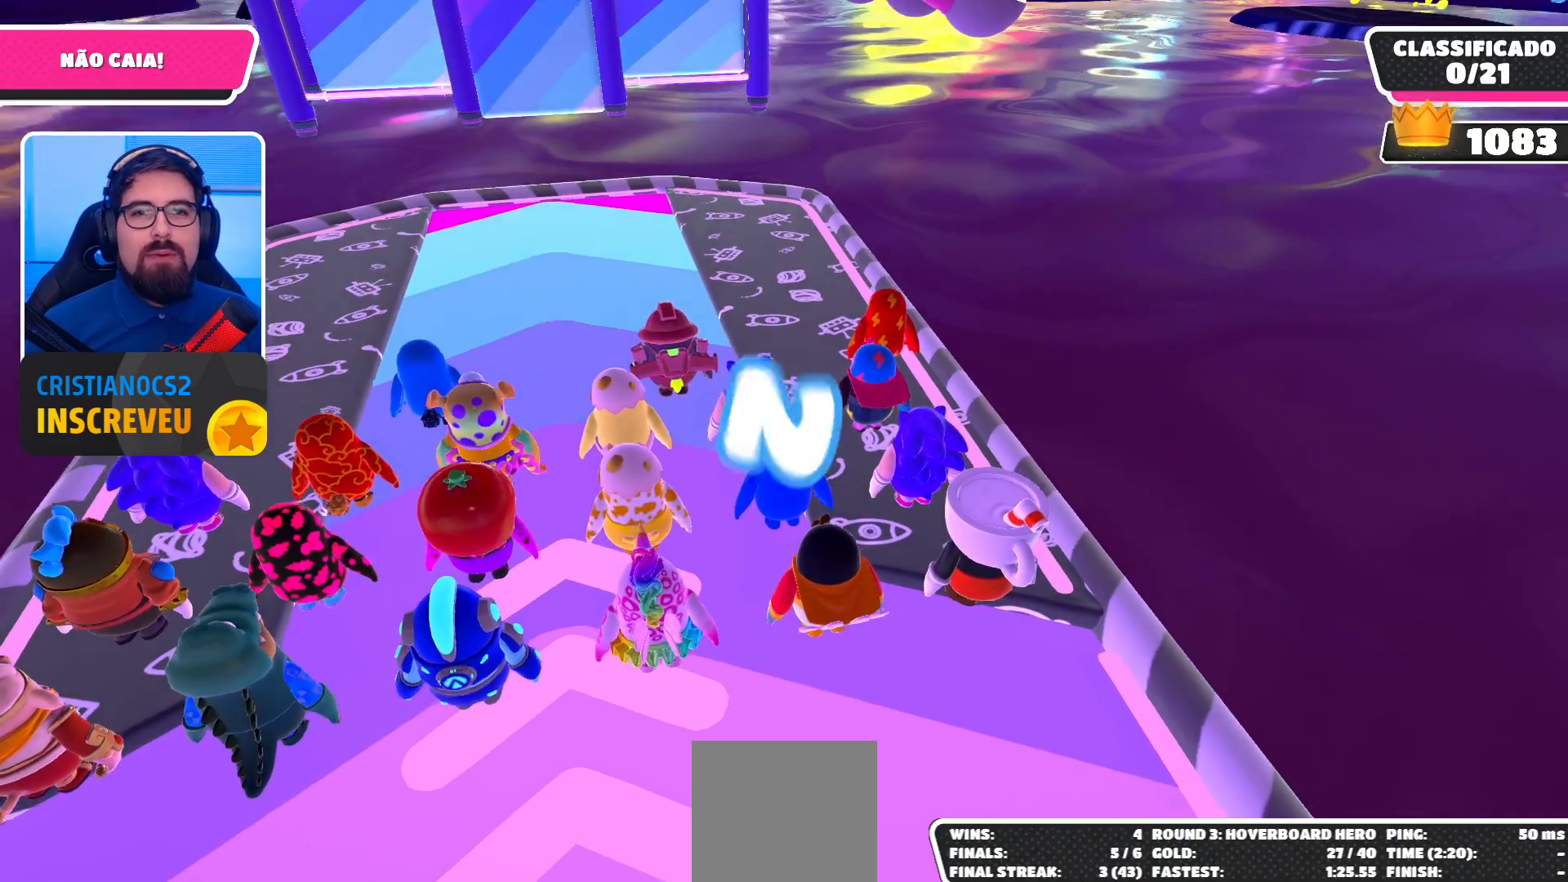
{"buttons": [], "left_stick": "center", "right_stick": "center", "events": []}
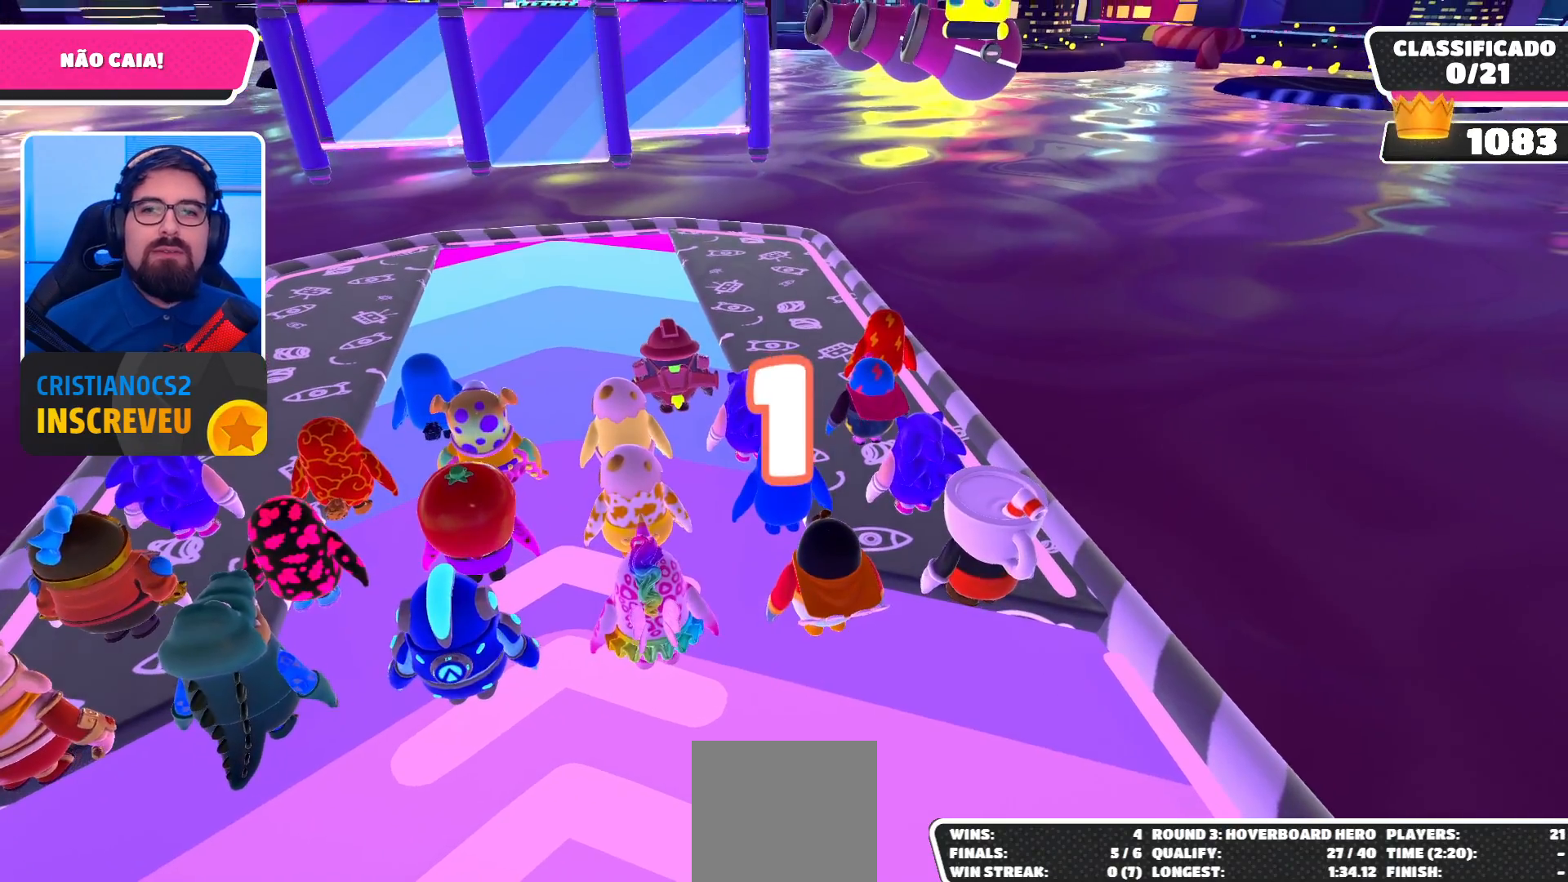
{"buttons": [], "left_stick": "center", "right_stick": "center", "events": [[200, "right_stick", "down"], [333, "right_stick", "center"]]}
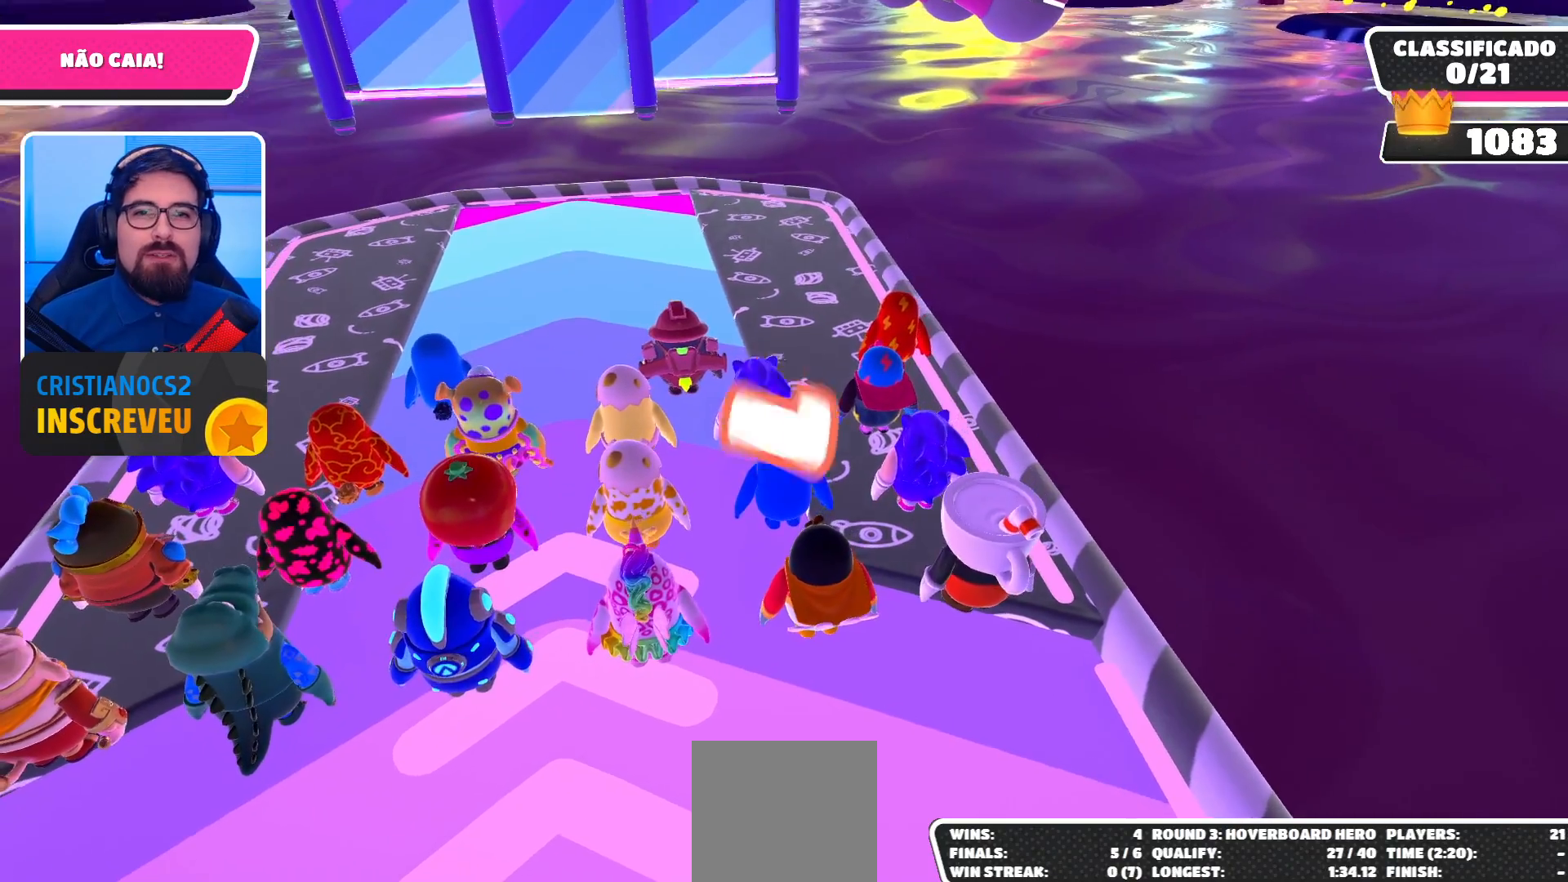
{"buttons": [], "left_stick": "center", "right_stick": "center", "events": [[267, "right_stick", "up"], [500, "right_stick", "center"]]}
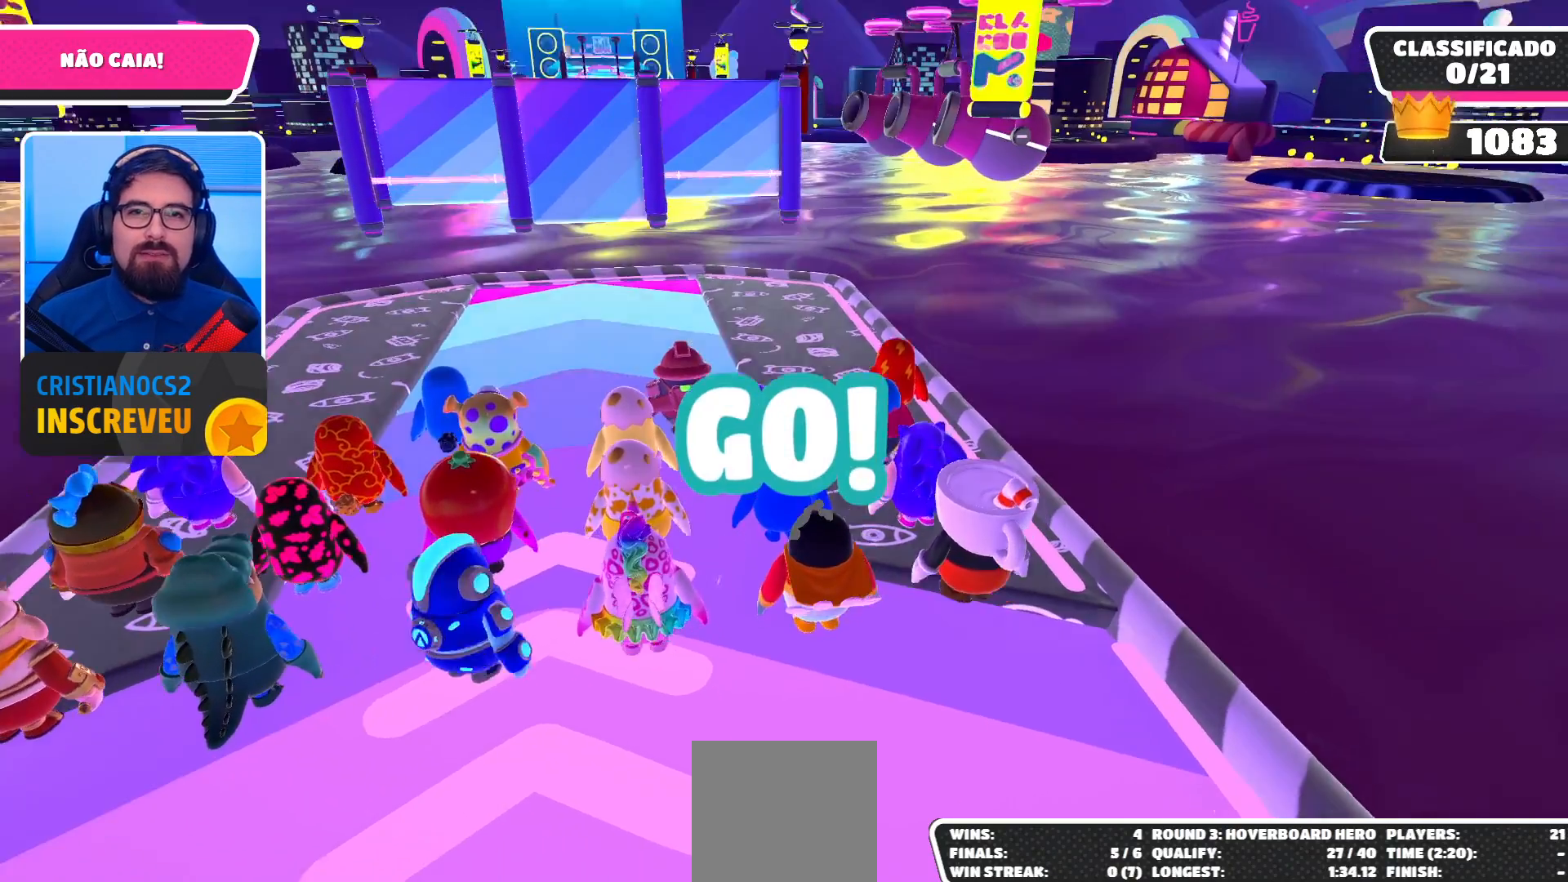
{"buttons": [], "left_stick": "center", "right_stick": "center", "events": []}
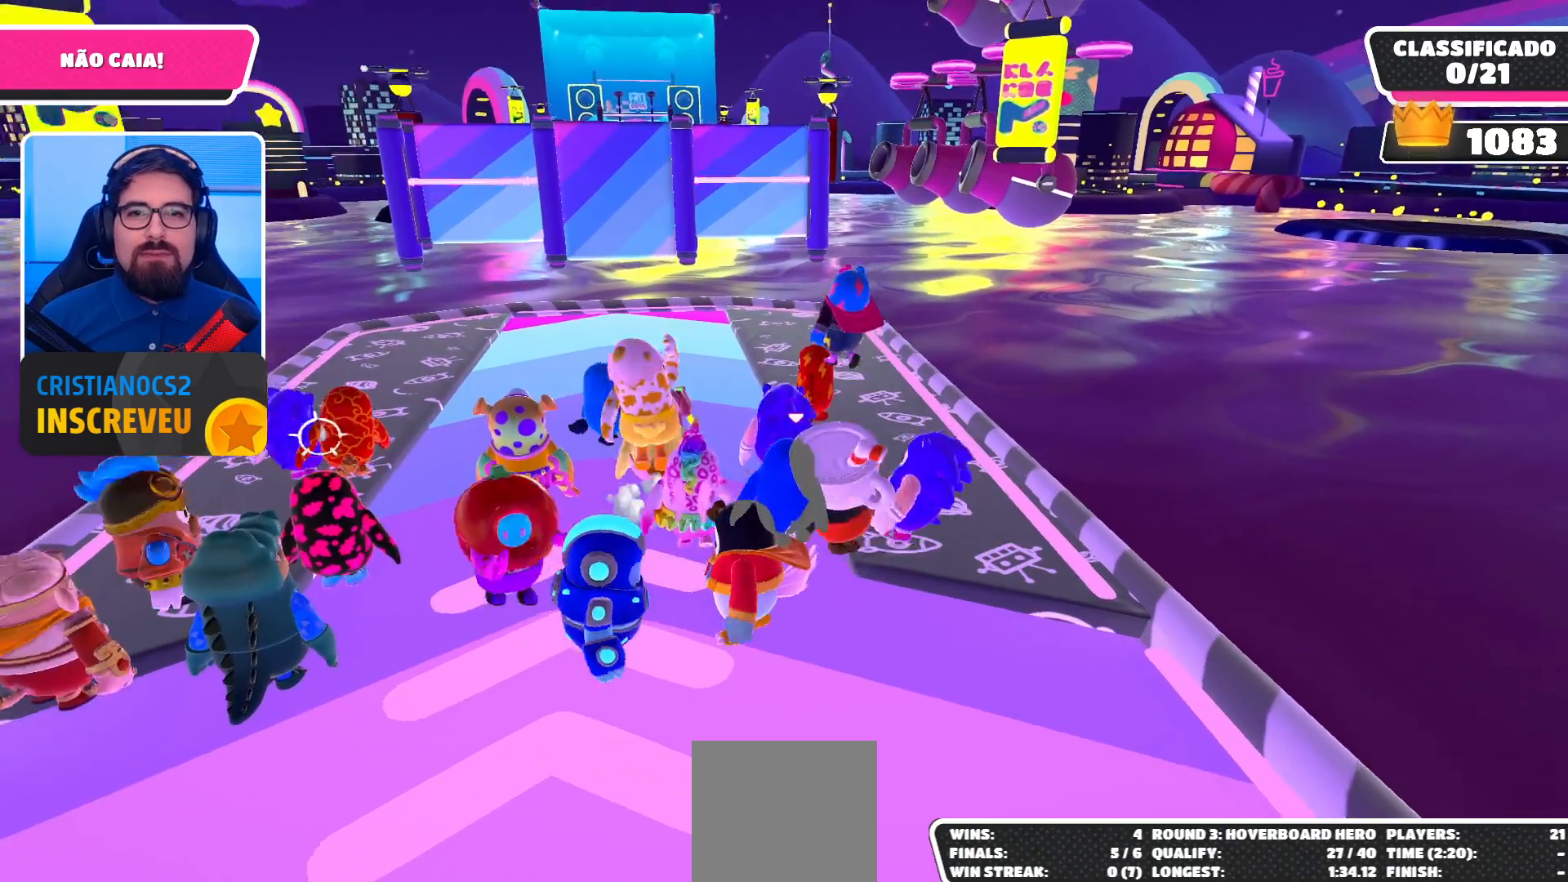
{"buttons": [], "left_stick": "up", "right_stick": "down", "events": [[433, "right_stick", "down"], [467, "left_stick", "up"]]}
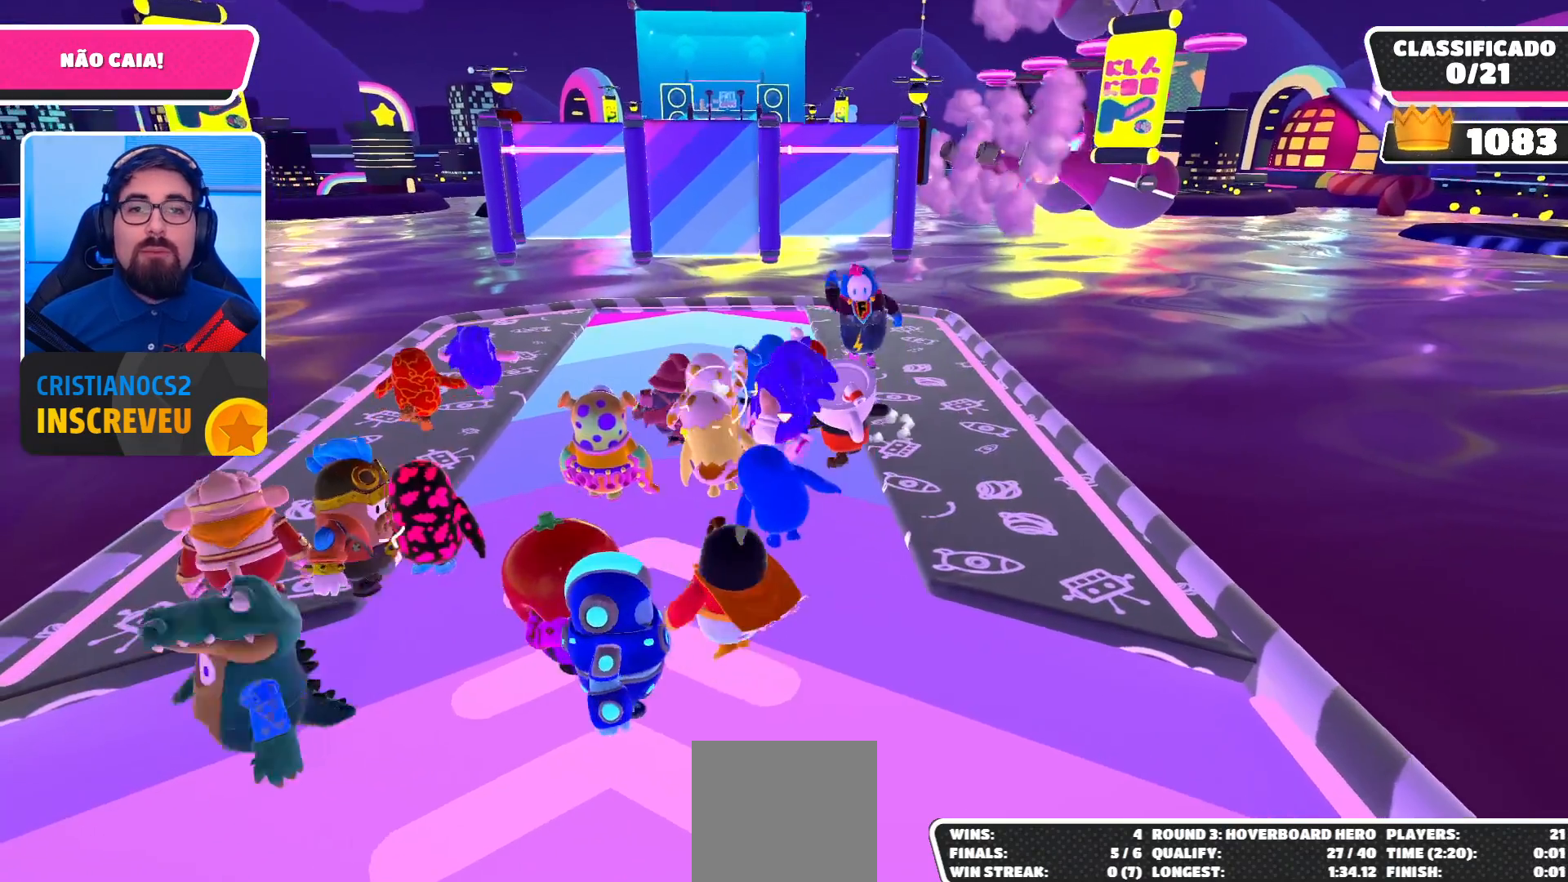
{"buttons": [], "left_stick": "center", "right_stick": "up", "events": [[133, "right_stick", "center"], [200, "left_stick", "center"], [467, "right_stick", "up"]]}
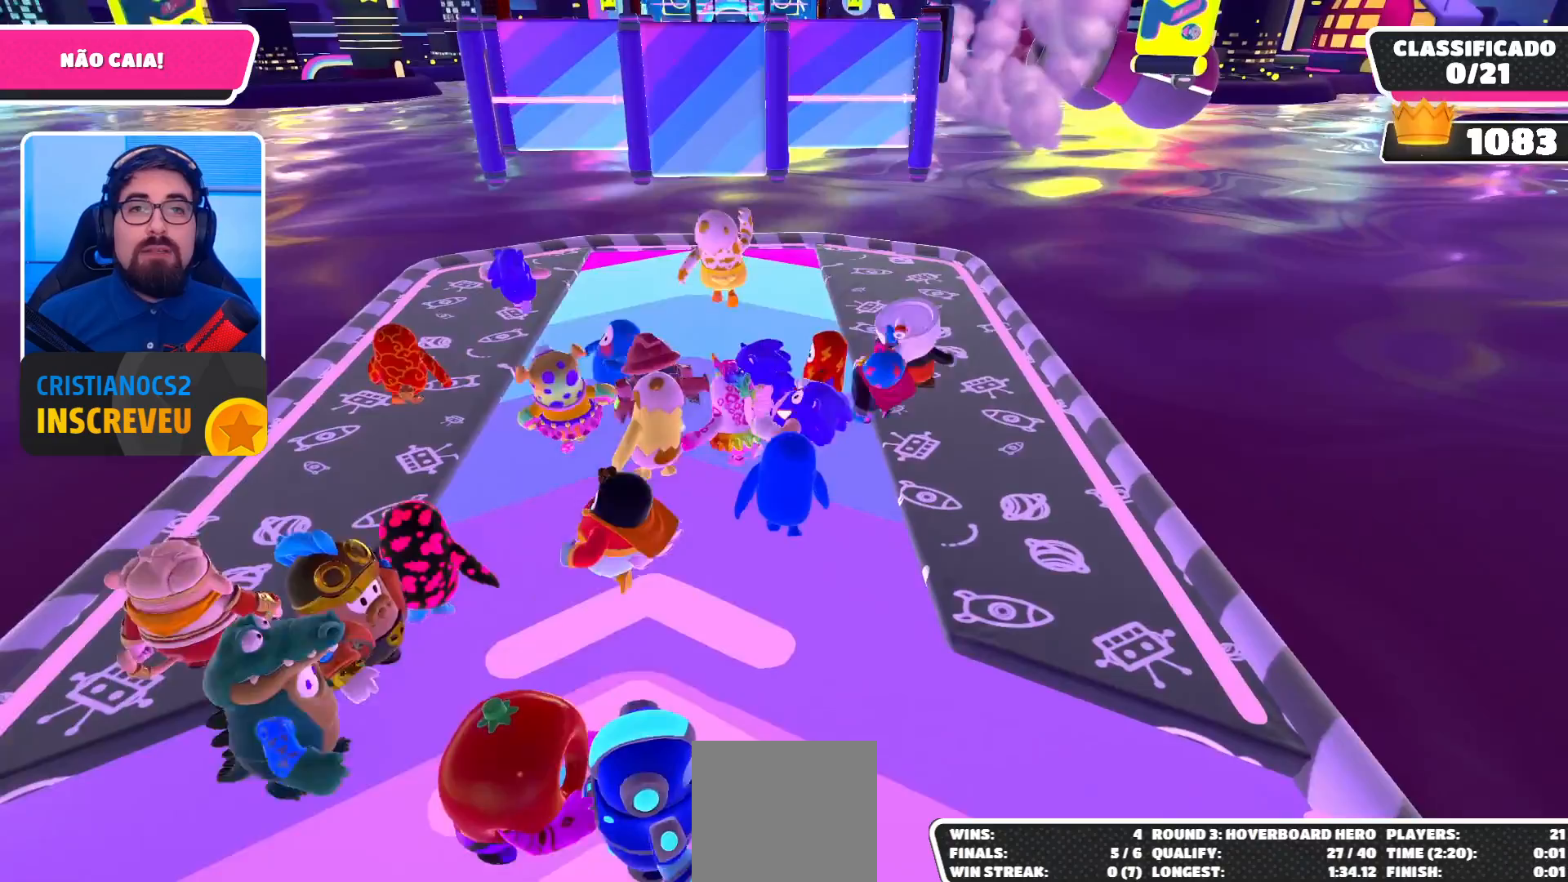
{"buttons": [], "left_stick": "up", "right_stick": "center", "events": [[67, "right_stick", "center"], [100, "left_stick", "up"]]}
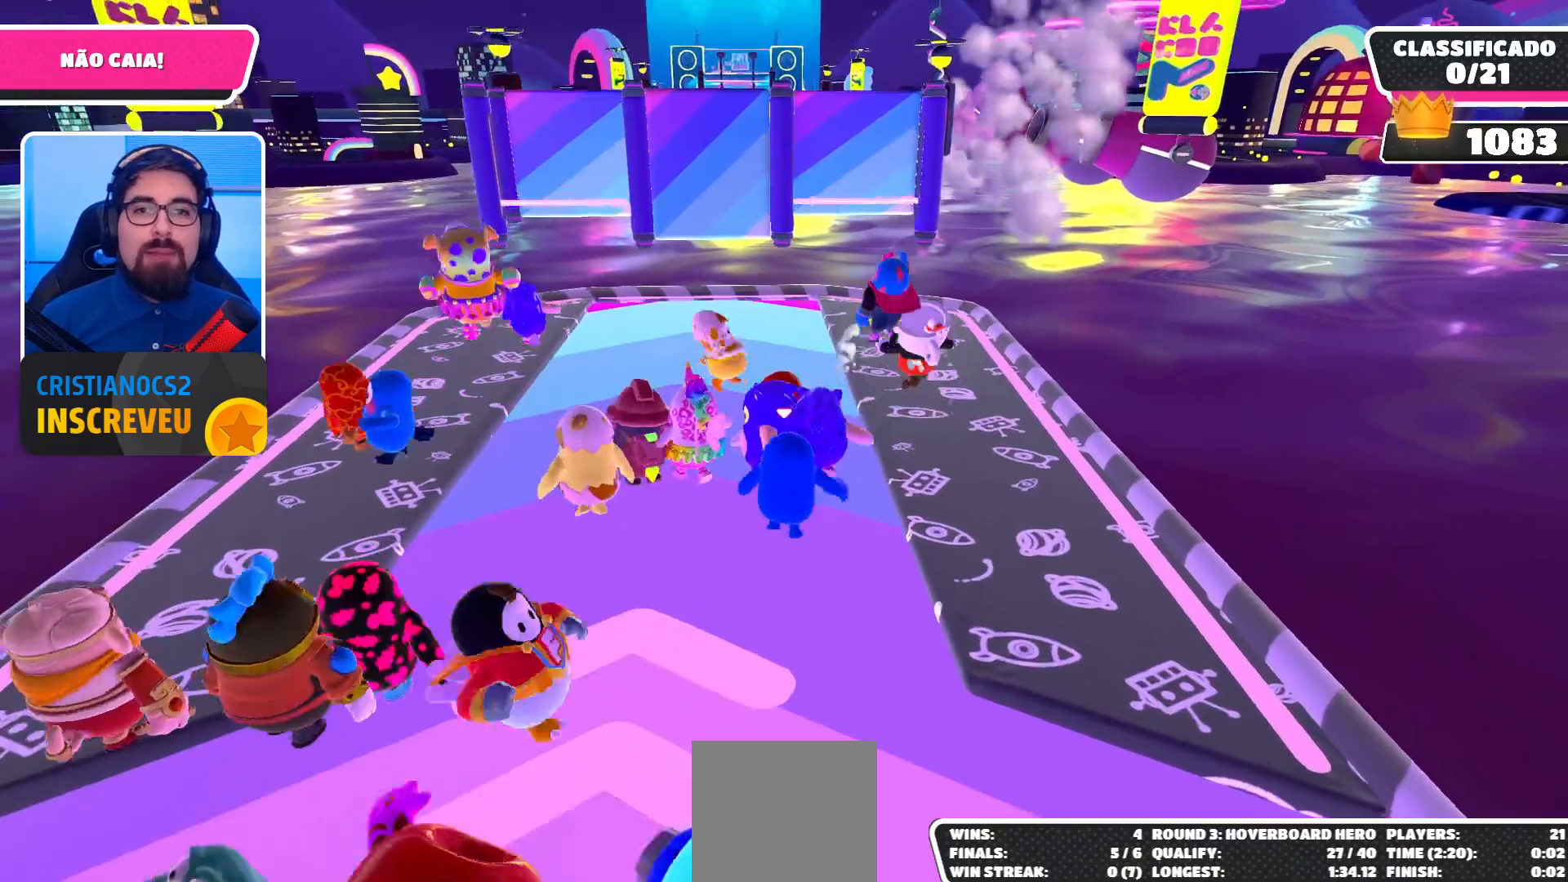
{"buttons": [], "left_stick": "center", "right_stick": "center", "events": [[333, "right_stick", "down"], [367, "left_stick", "up-right"], [467, "right_stick", "center"], [500, "left_stick", "center"]]}
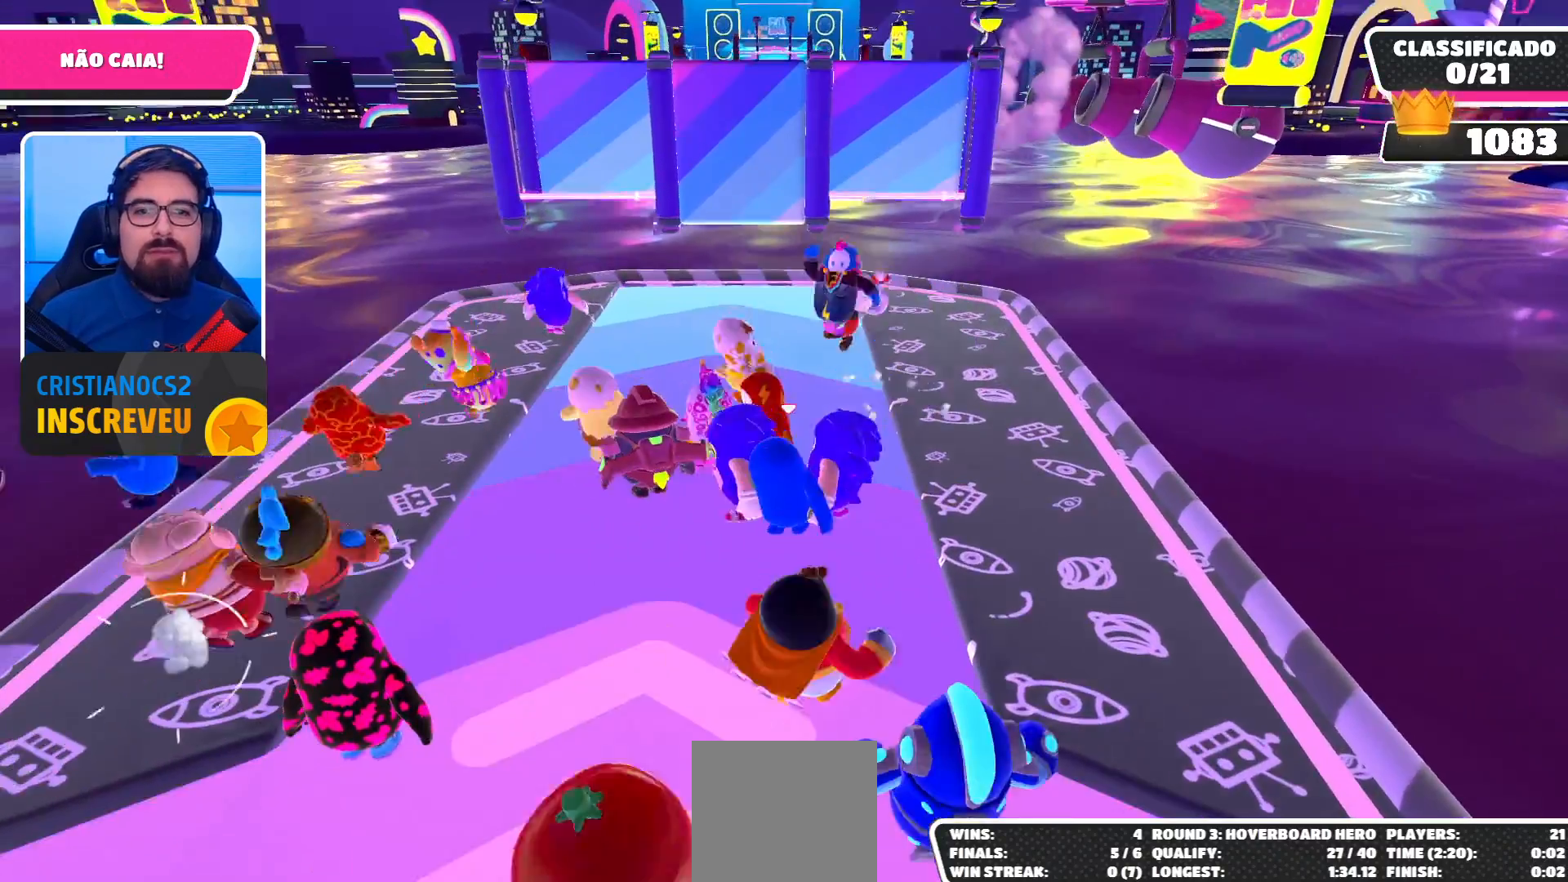
{"buttons": [], "left_stick": "center", "right_stick": "center", "events": []}
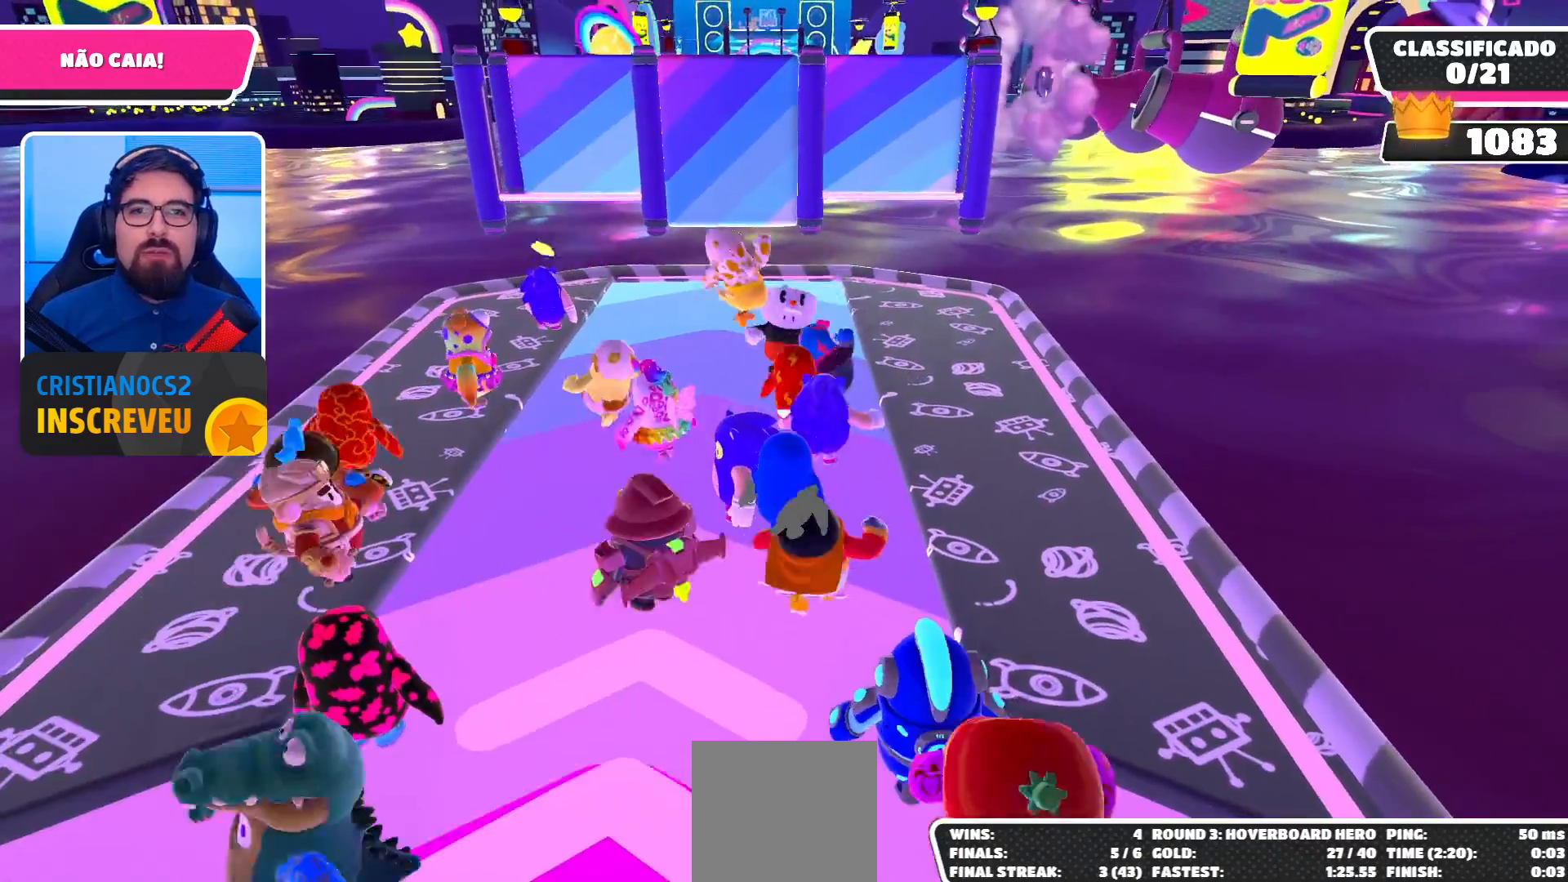
{"buttons": [], "left_stick": "up-right", "right_stick": "center", "events": [[67, "left_stick", "up"], [333, "left_stick", "up-right"]]}
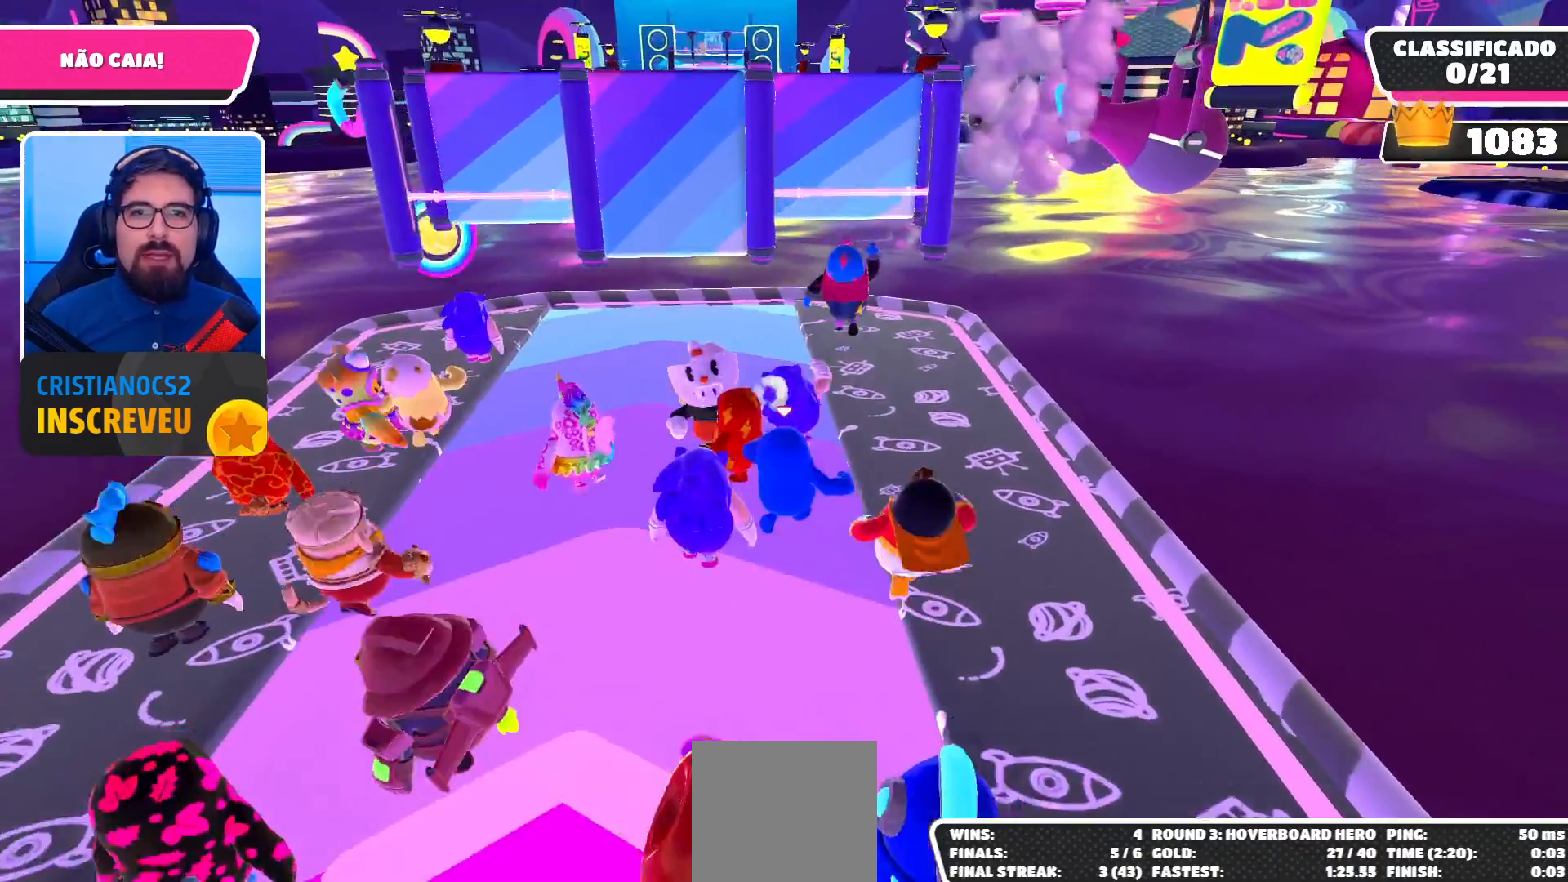
{"buttons": [], "left_stick": "center", "right_stick": "center", "events": [[67, "left_stick", "up"], [167, "left_stick", "up-left"], [500, "left_stick", "center"]]}
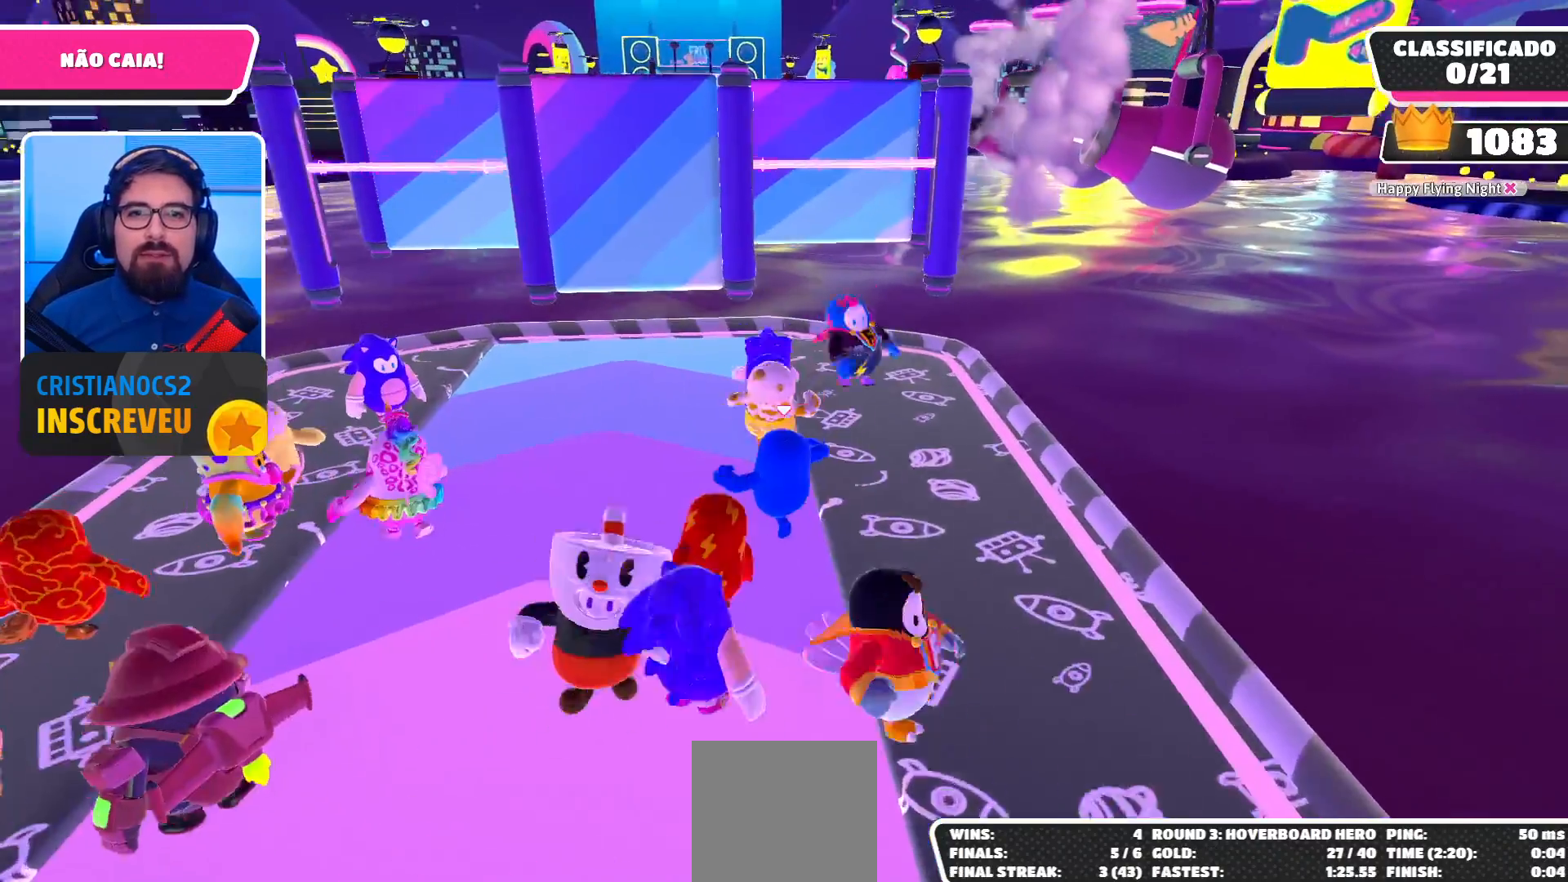
{"buttons": [], "left_stick": "up", "right_stick": "center", "events": [[400, "left_stick", "up"]]}
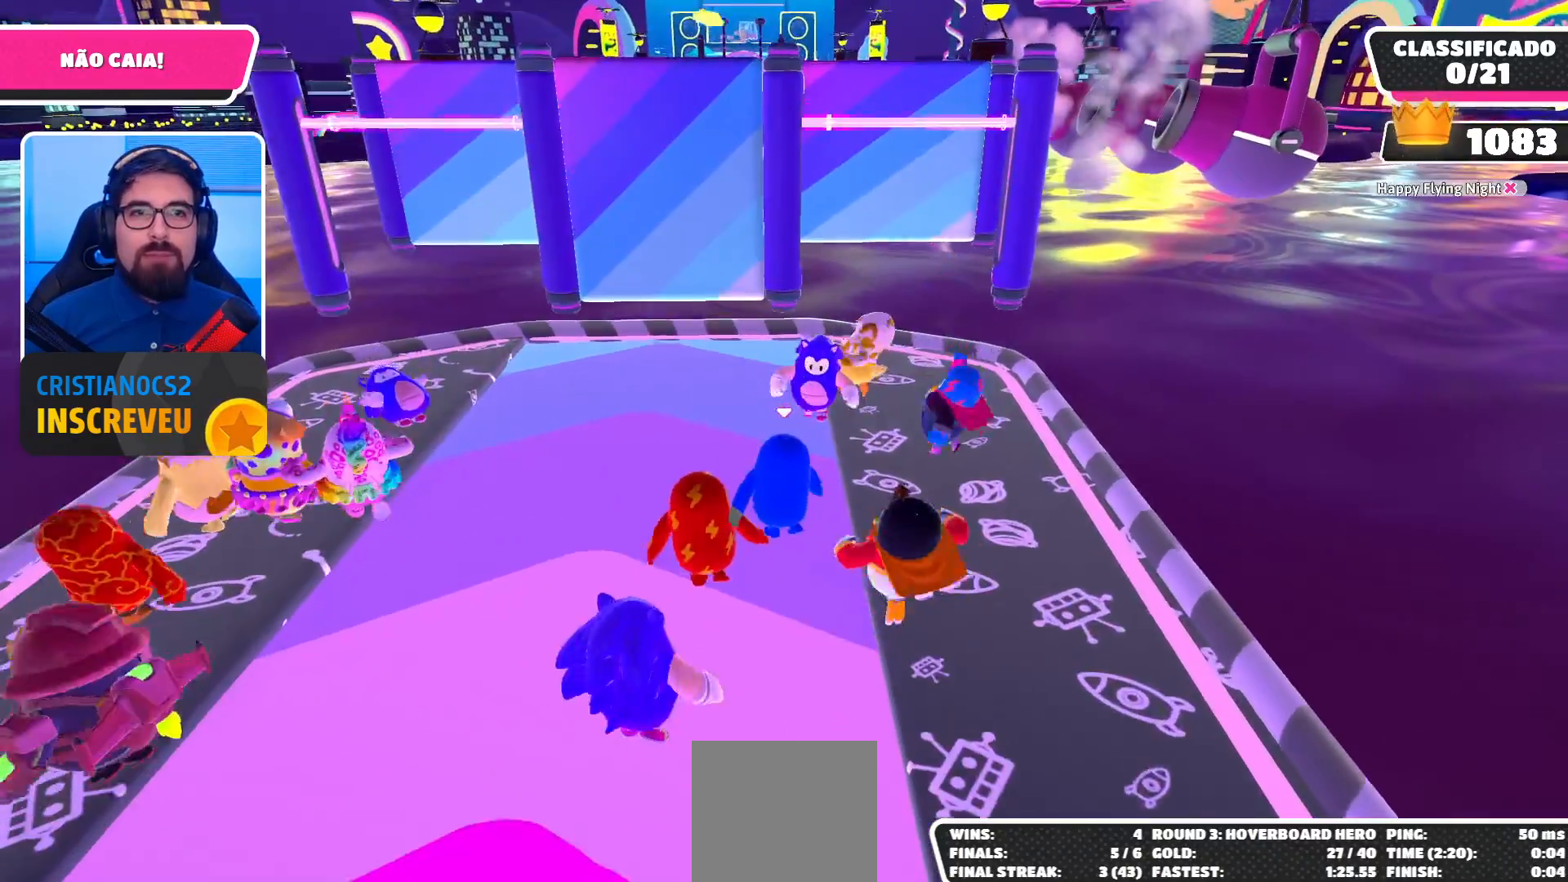
{"buttons": [], "left_stick": "up-right", "right_stick": "center", "events": [[133, "left_stick", "center"], [467, "left_stick", "up-right"]]}
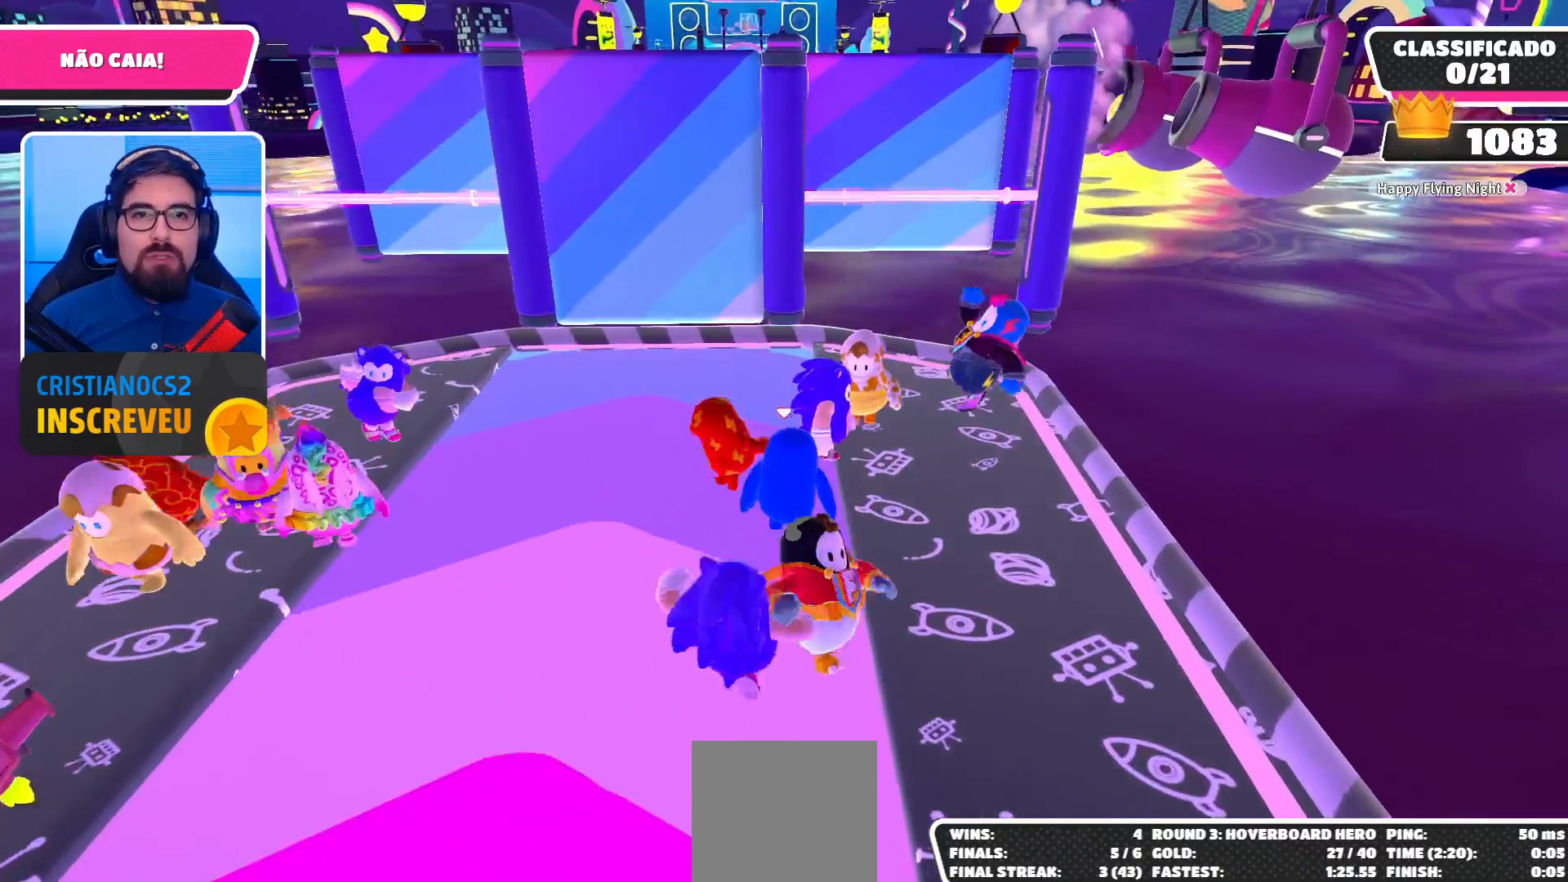
{"buttons": [], "left_stick": "down-left", "right_stick": "down-right", "events": [[67, "left_stick", "up"], [400, "right_stick", "down-right"], [433, "left_stick", "down-left"]]}
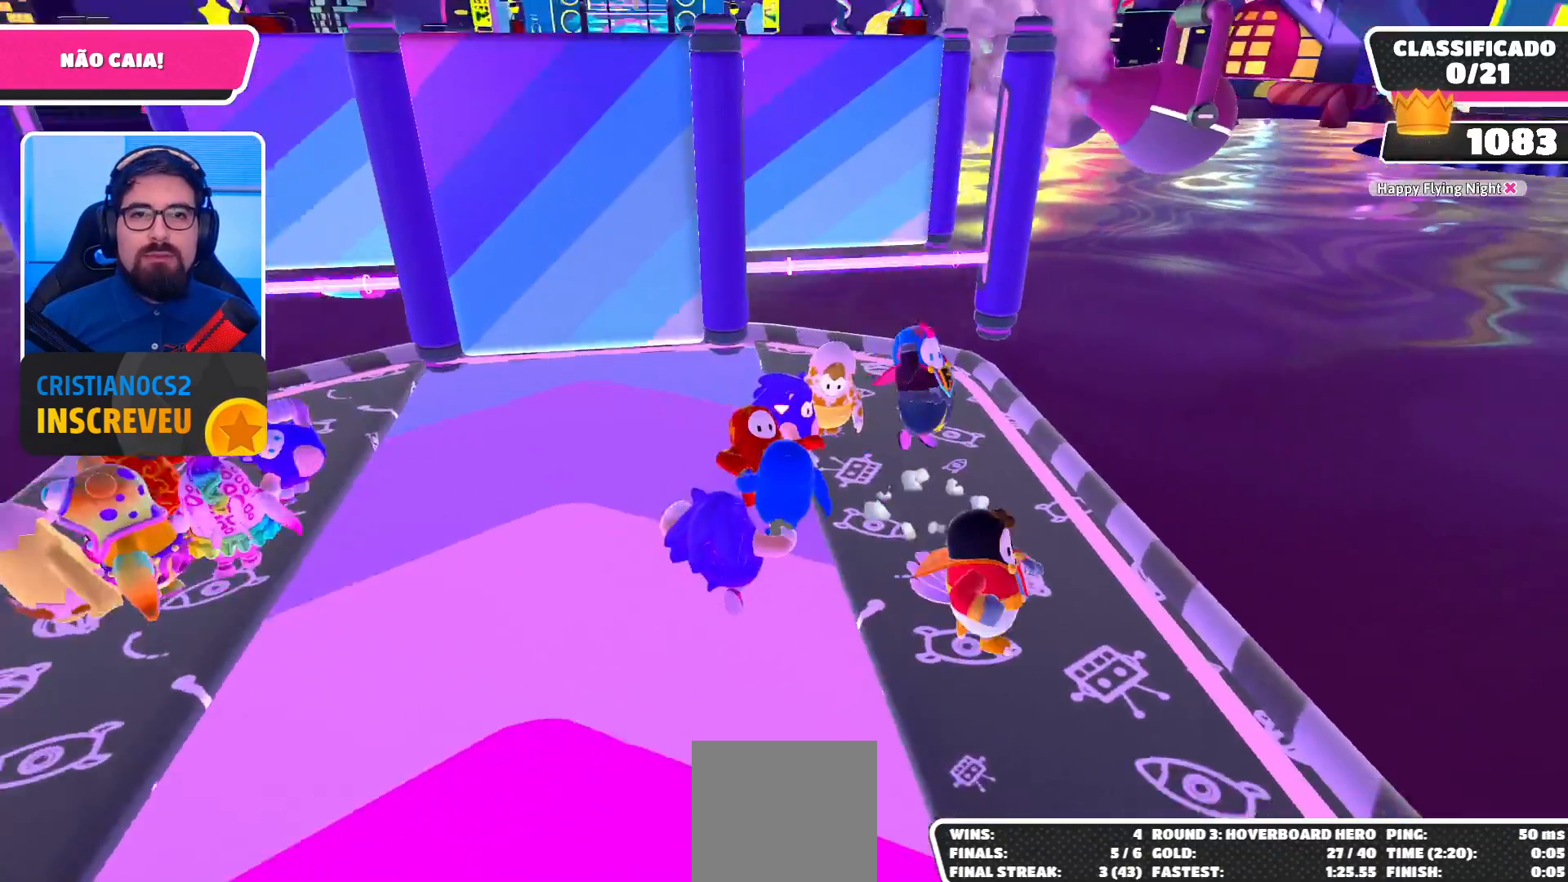
{"buttons": [], "left_stick": "center", "right_stick": "center", "events": [[67, "right_stick", "center"], [167, "left_stick", "up-right"], [367, "left_stick", "center"]]}
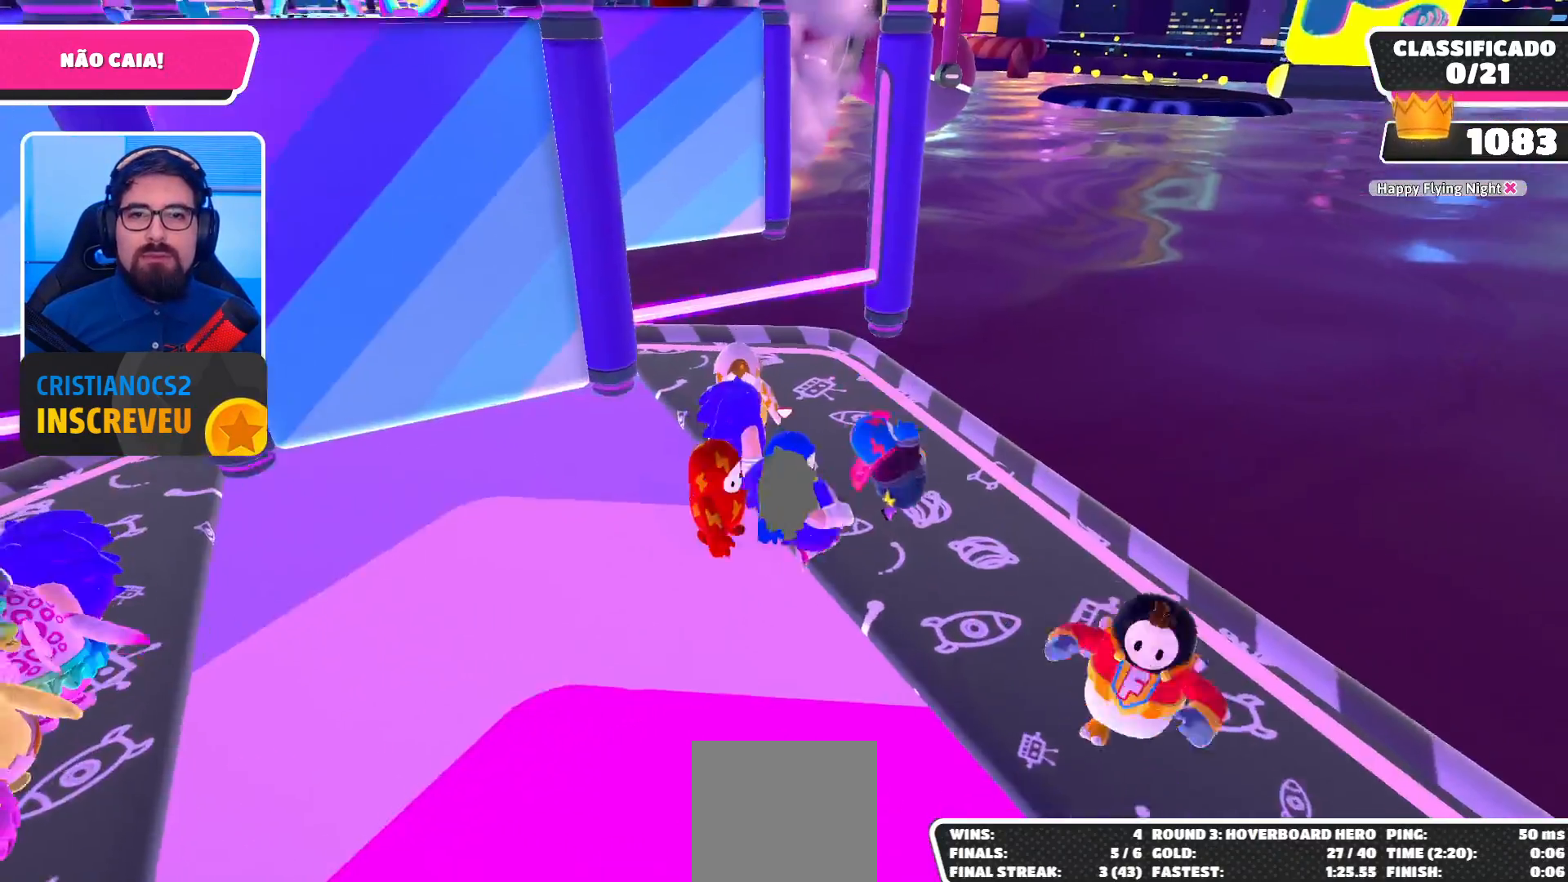
{"buttons": [], "left_stick": "center", "right_stick": "center", "events": [[167, "right_stick", "down-left"], [200, "left_stick", "left"], [267, "right_stick", "center"], [400, "left_stick", "center"]]}
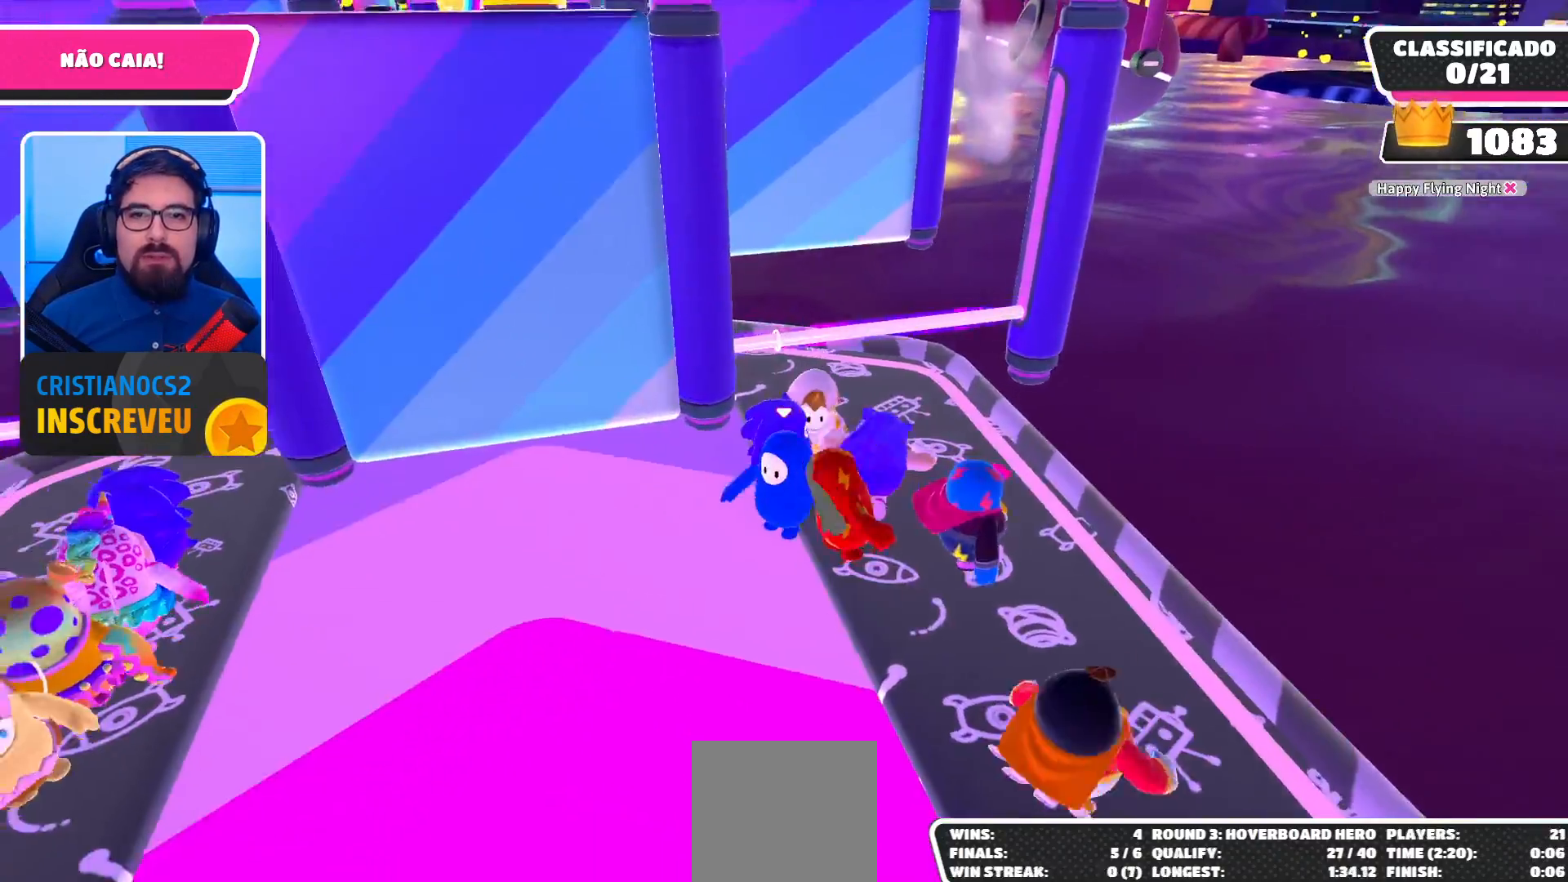
{"buttons": [], "left_stick": "down-right", "right_stick": "center", "events": [[167, "left_stick", "down"], [267, "left_stick", "down-right"]]}
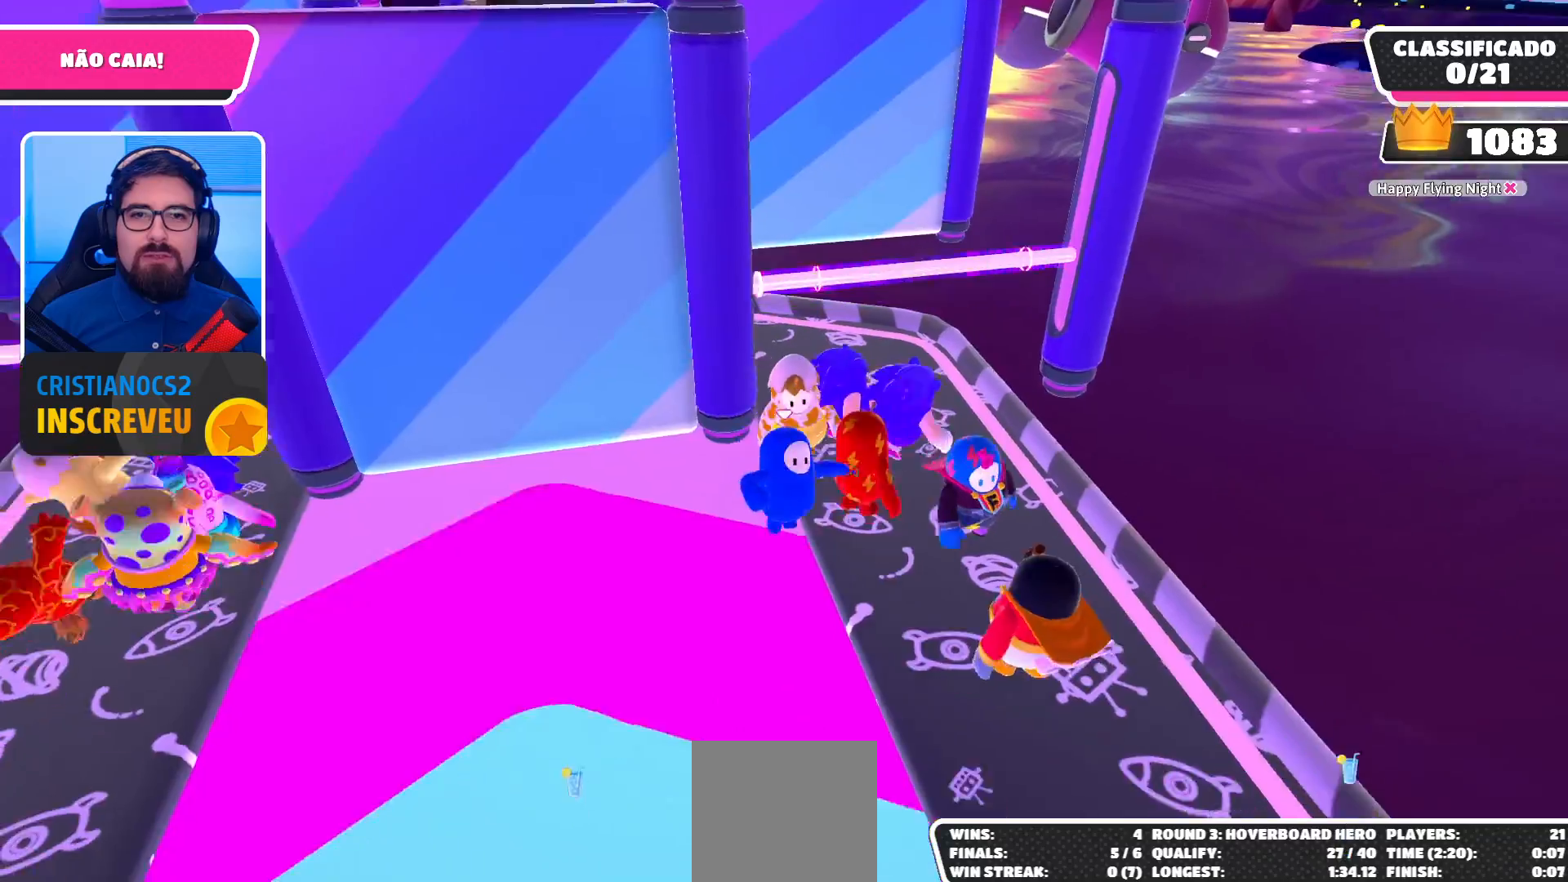
{"buttons": [], "left_stick": "center", "right_stick": "center", "events": [[33, "right_stick", "down-left"], [67, "left_stick", "up-right"], [200, "right_stick", "center"], [300, "left_stick", "up"], [400, "left_stick", "center"]]}
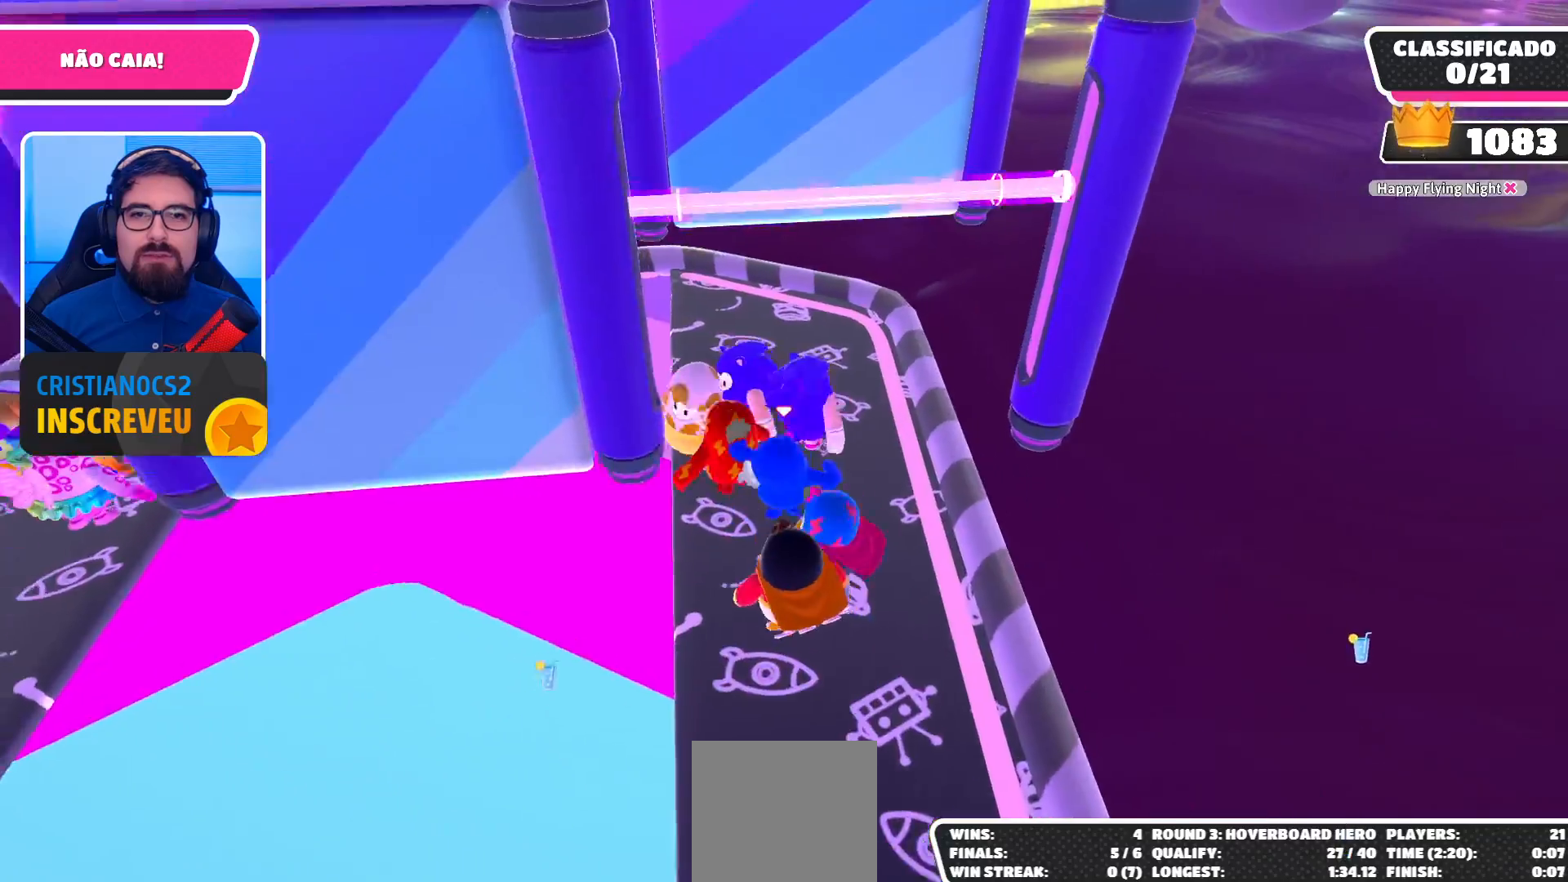
{"buttons": [], "left_stick": "left", "right_stick": "center", "events": [[33, "left_stick", "up-left"], [400, "left_stick", "left"]]}
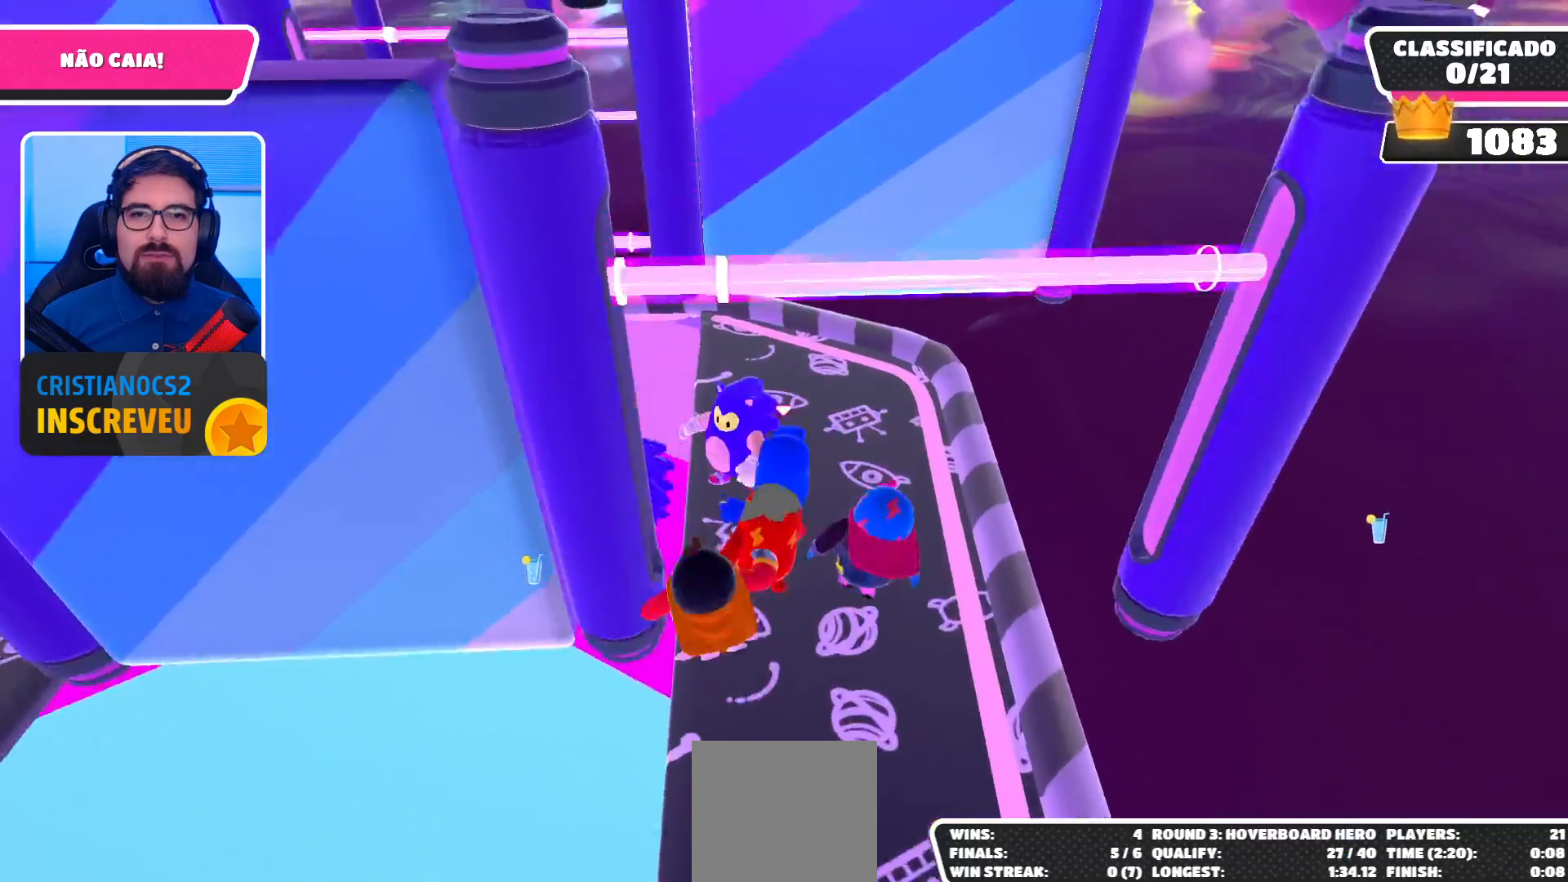
{"buttons": [], "left_stick": "down-left", "right_stick": "center", "events": [[67, "left_stick", "down-left"], [133, "right_stick", "right"], [300, "right_stick", "up-right"], [500, "right_stick", "center"]]}
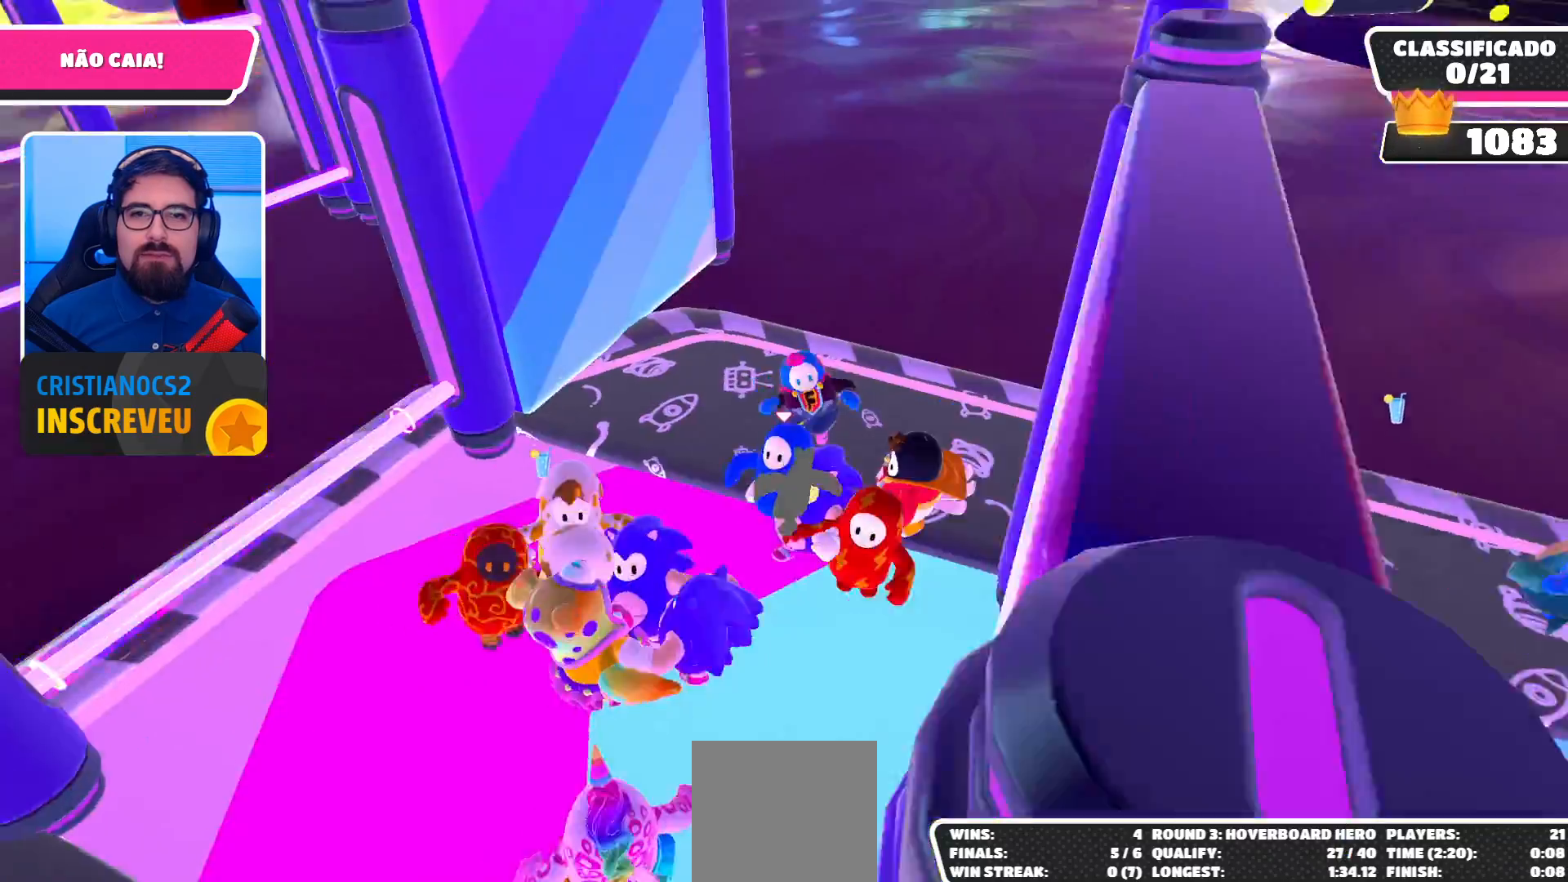
{"buttons": [], "left_stick": "down-right", "right_stick": "center", "events": [[133, "left_stick", "down"], [300, "left_stick", "center"], [467, "left_stick", "down-right"]]}
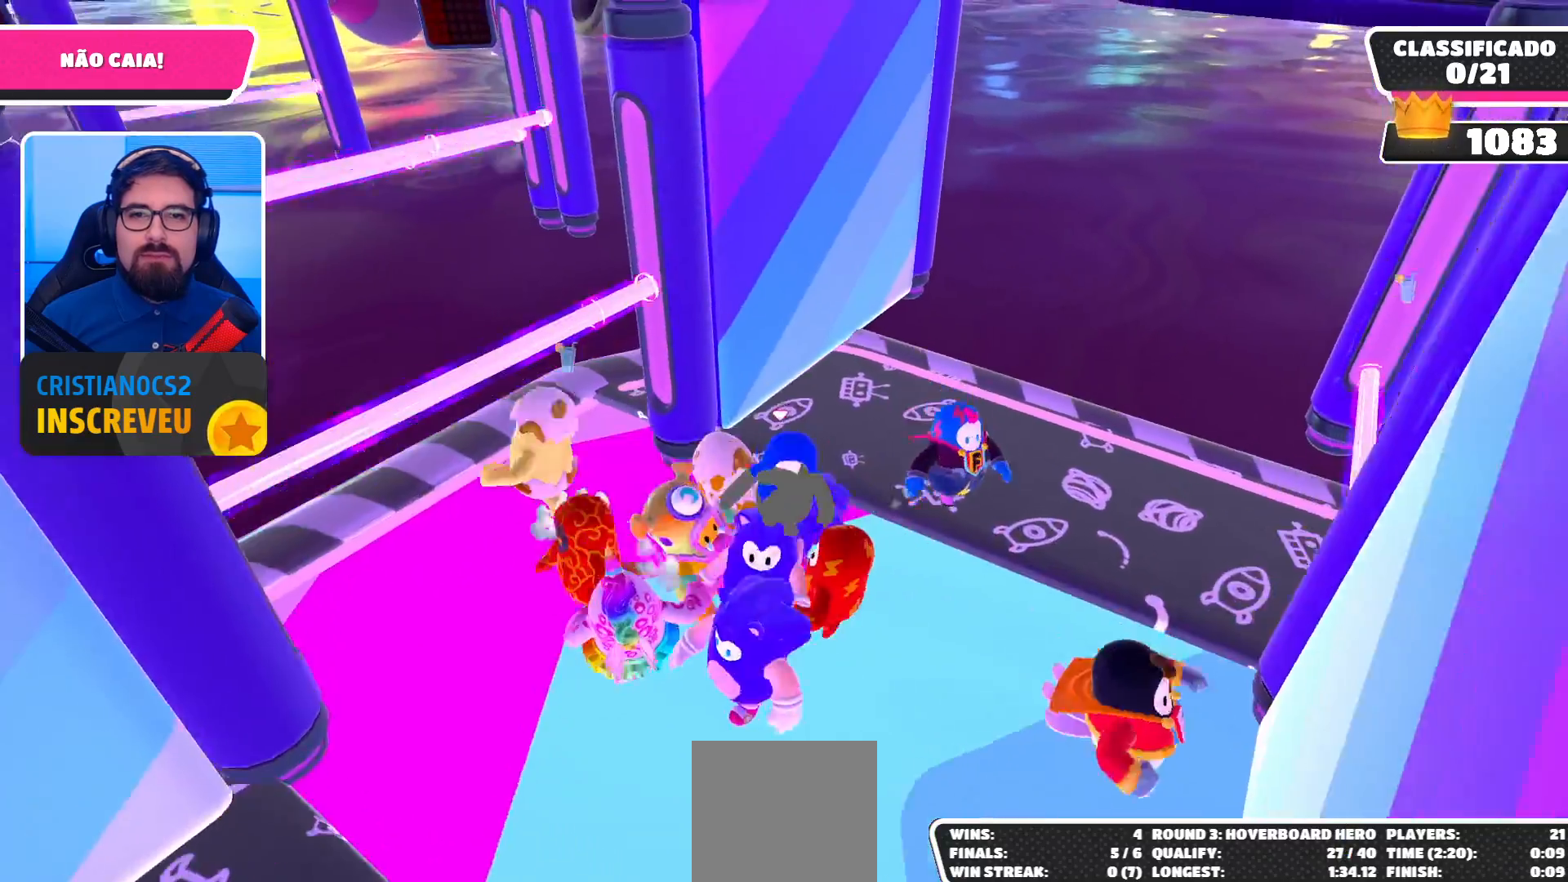
{"buttons": [], "left_stick": "left", "right_stick": "center", "events": [[167, "left_stick", "left"], [300, "left_stick", "down-left"], [500, "left_stick", "left"]]}
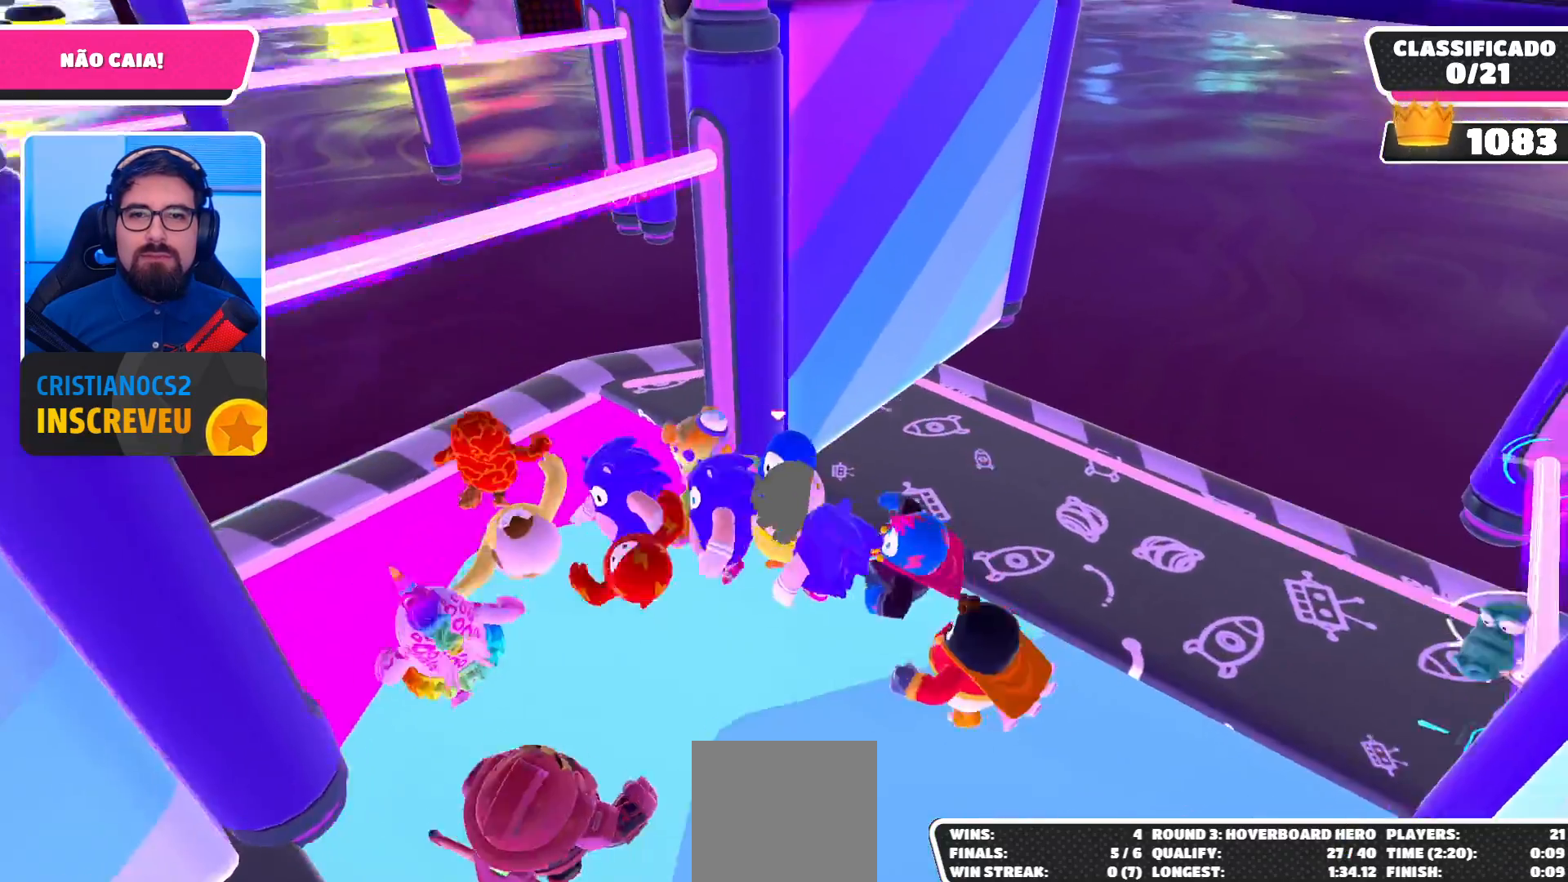
{"buttons": [], "left_stick": "down-left", "right_stick": "center", "events": [[133, "left_stick", "up-left"], [367, "left_stick", "left"], [500, "left_stick", "down-left"]]}
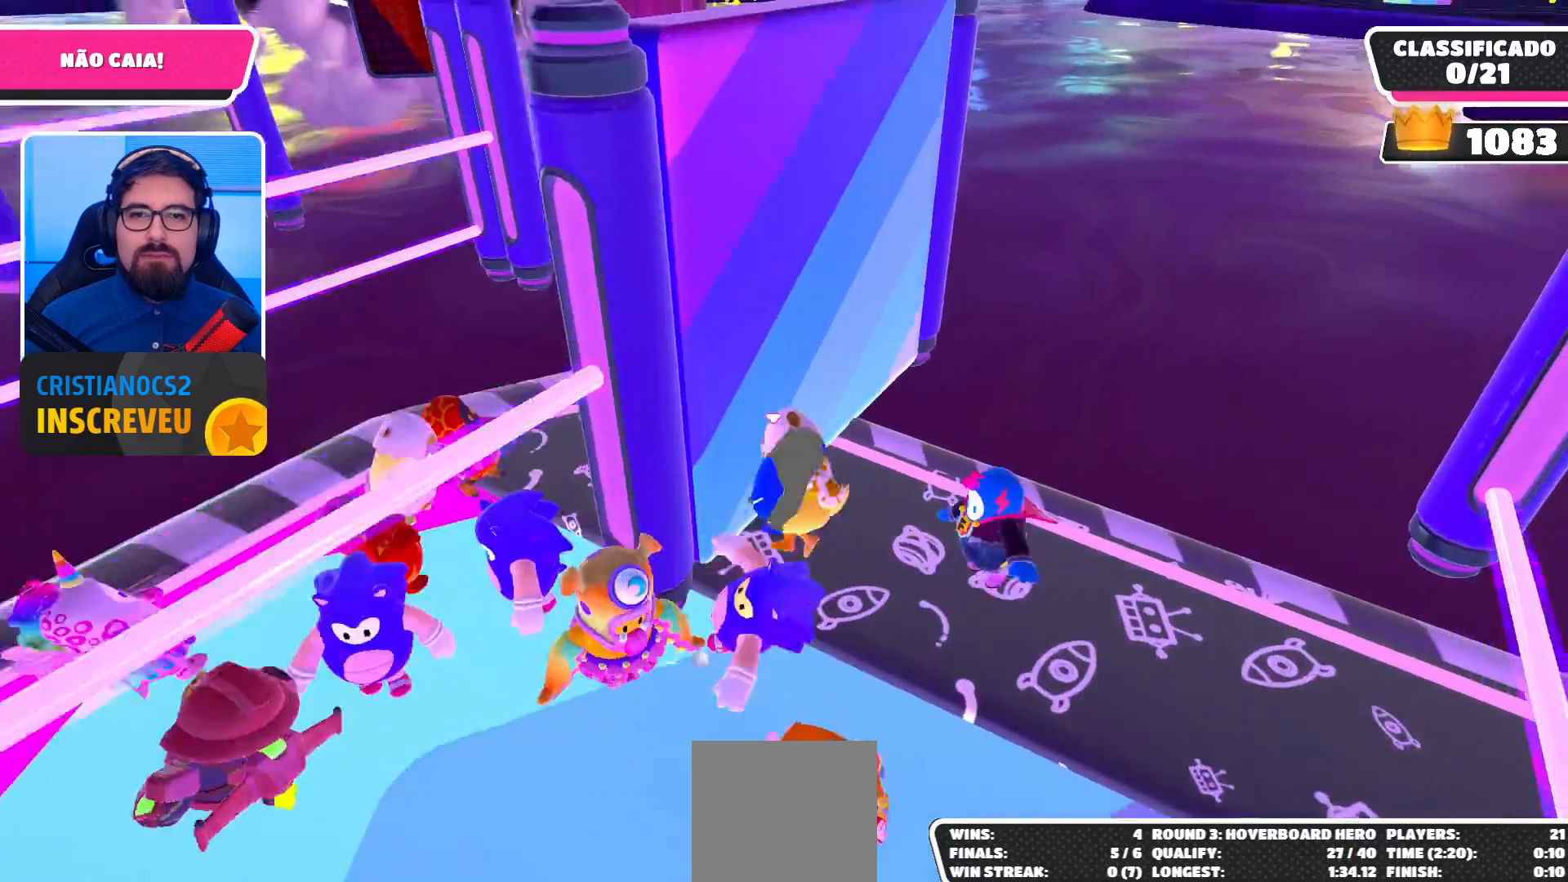
{"buttons": [], "left_stick": "down-left", "right_stick": "center", "events": []}
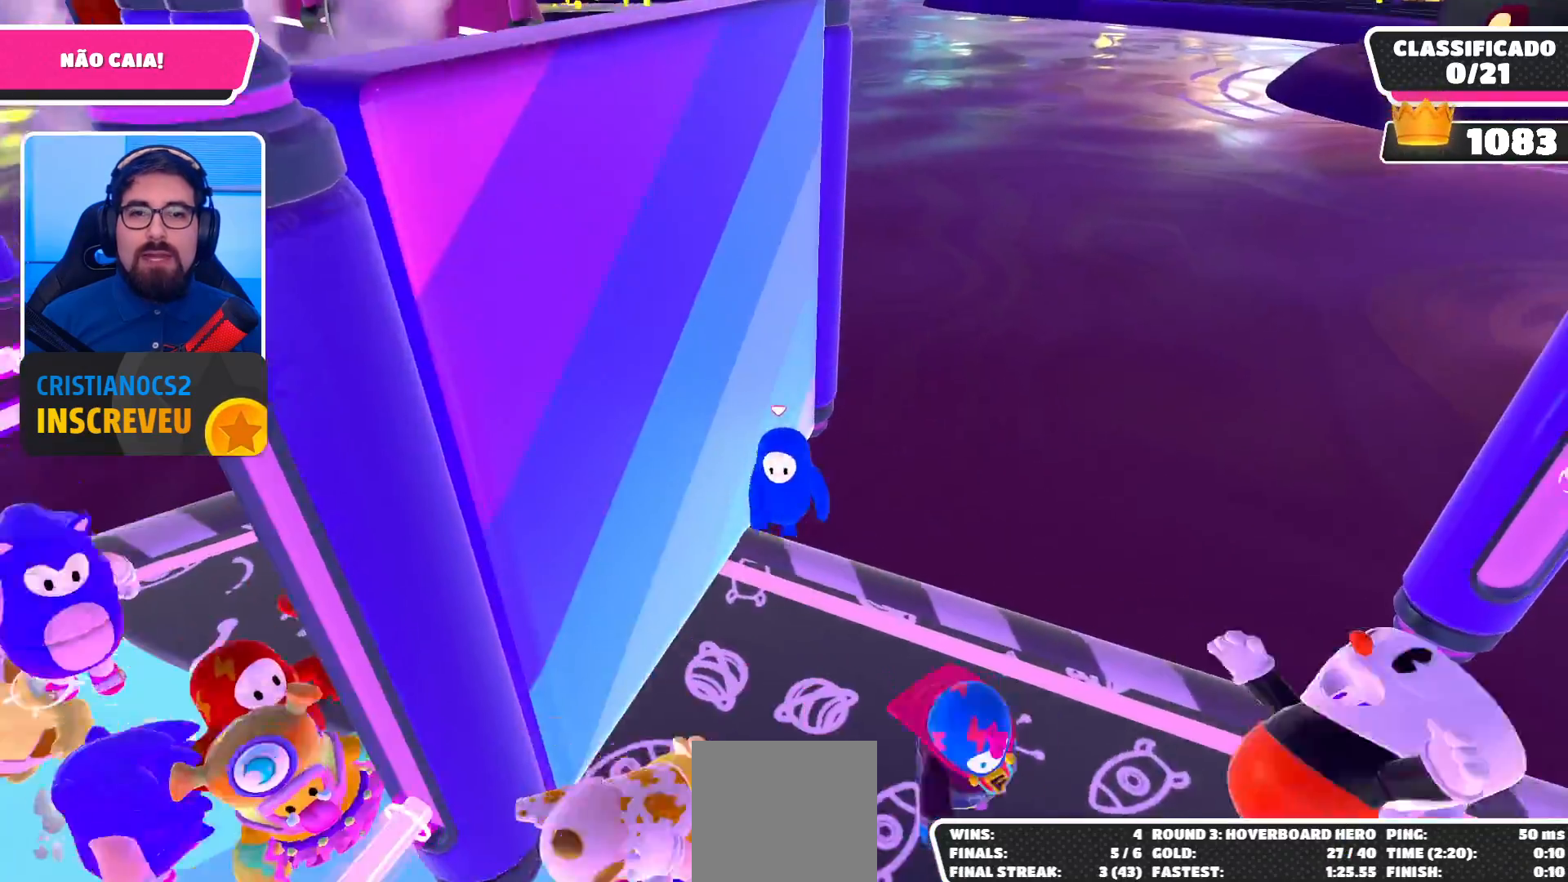
{"buttons": ["A", "X"], "left_stick": "down-left", "right_stick": "center", "events": [[33, "A", "down"], [367, "X", "down"]]}